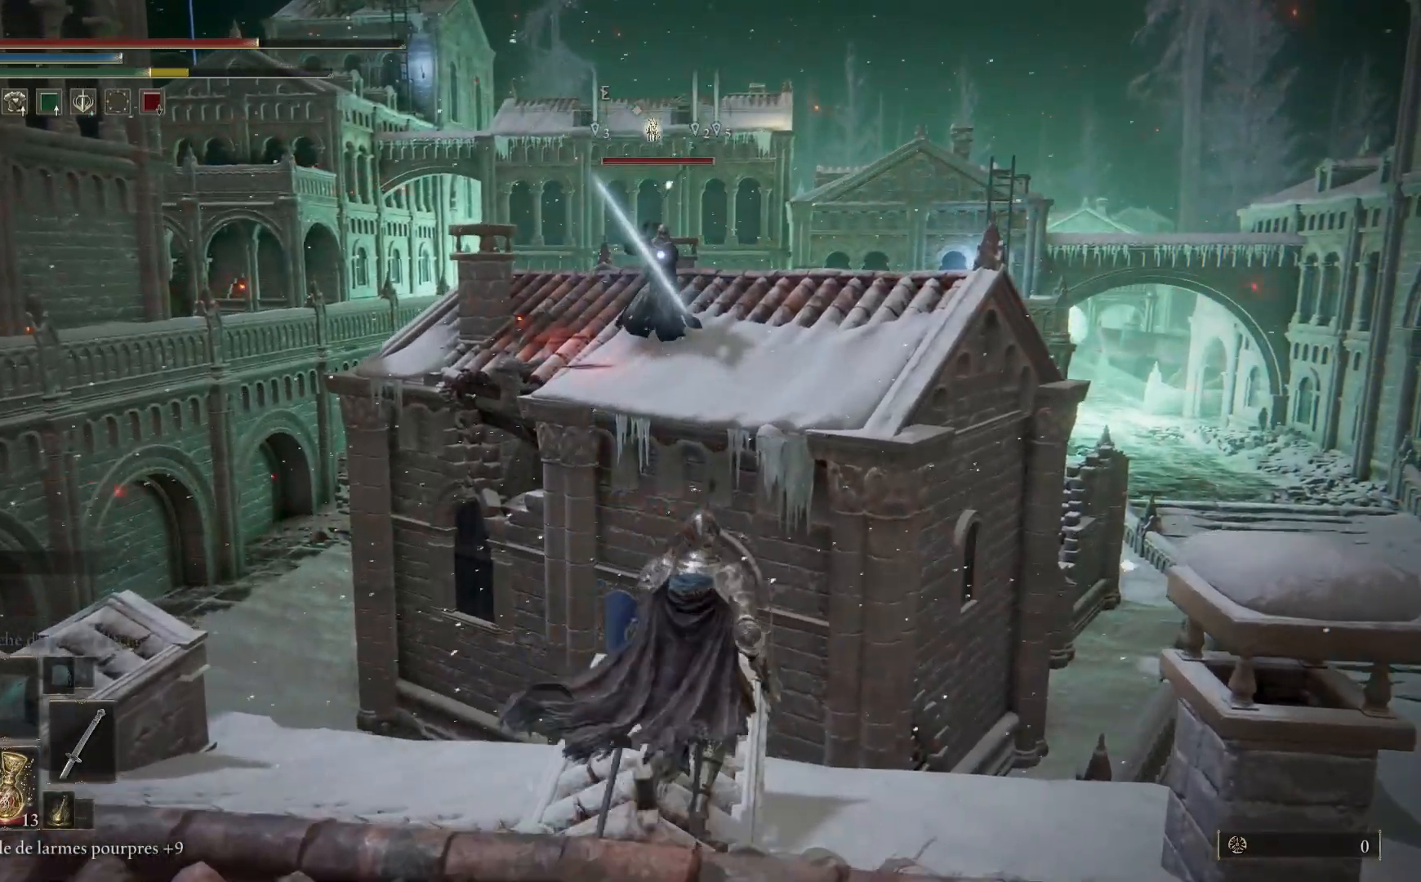
Gameplay with a controller (Xbox layout); each line is a JSON object with the inputs held at the frame after it. "events" lists button and stick changes between this image and that frame as [ms after this image, input, new state], when the widget could be followed in between.
{"buttons": ["A", "B"], "left_stick": "up", "right_stick": "center", "events": [[367, "A", "down"]]}
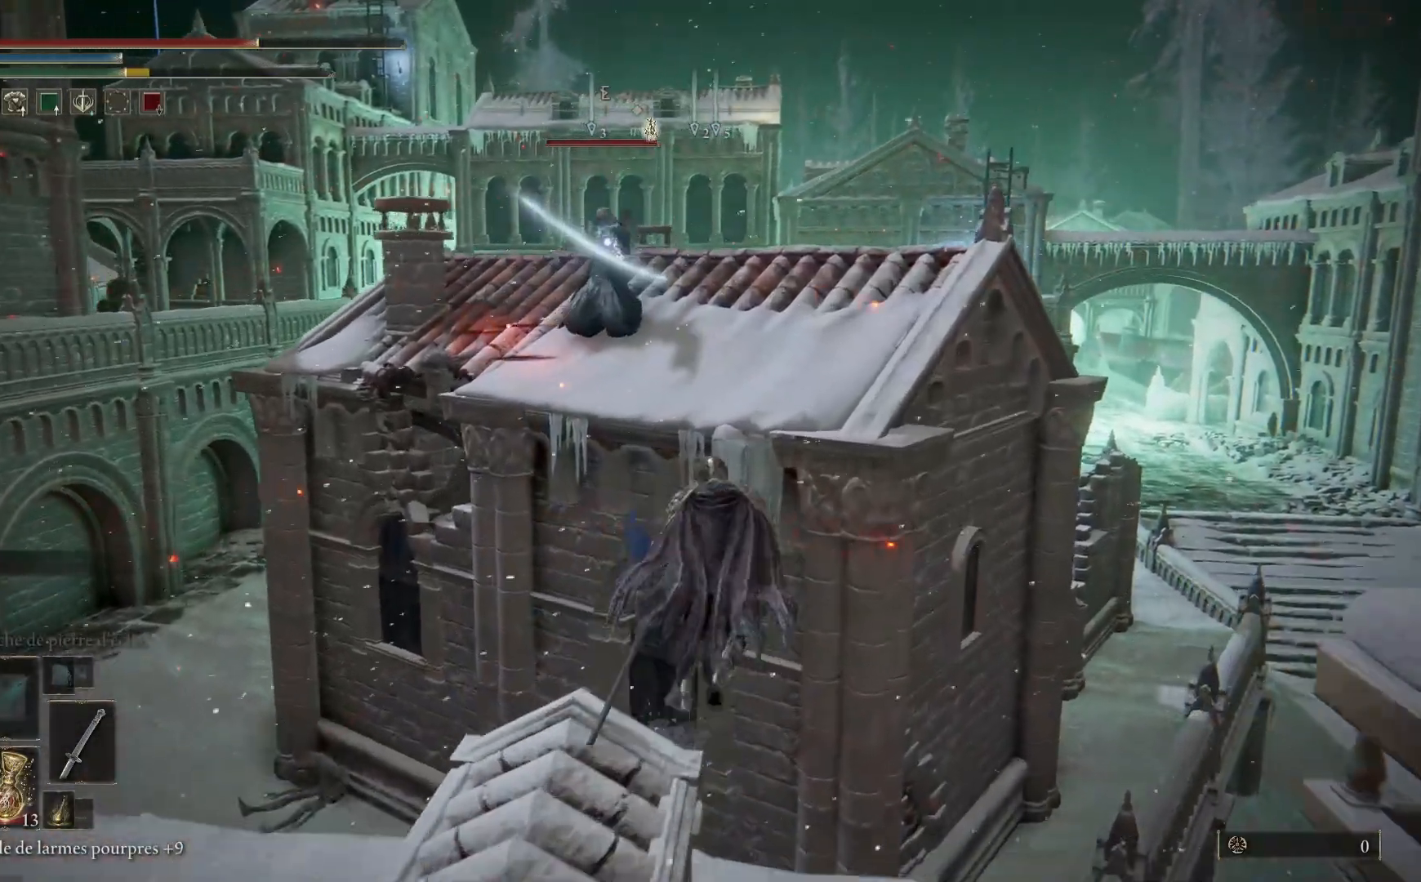
{"buttons": ["B"], "left_stick": "up", "right_stick": "center", "events": [[450, "A", "up"]]}
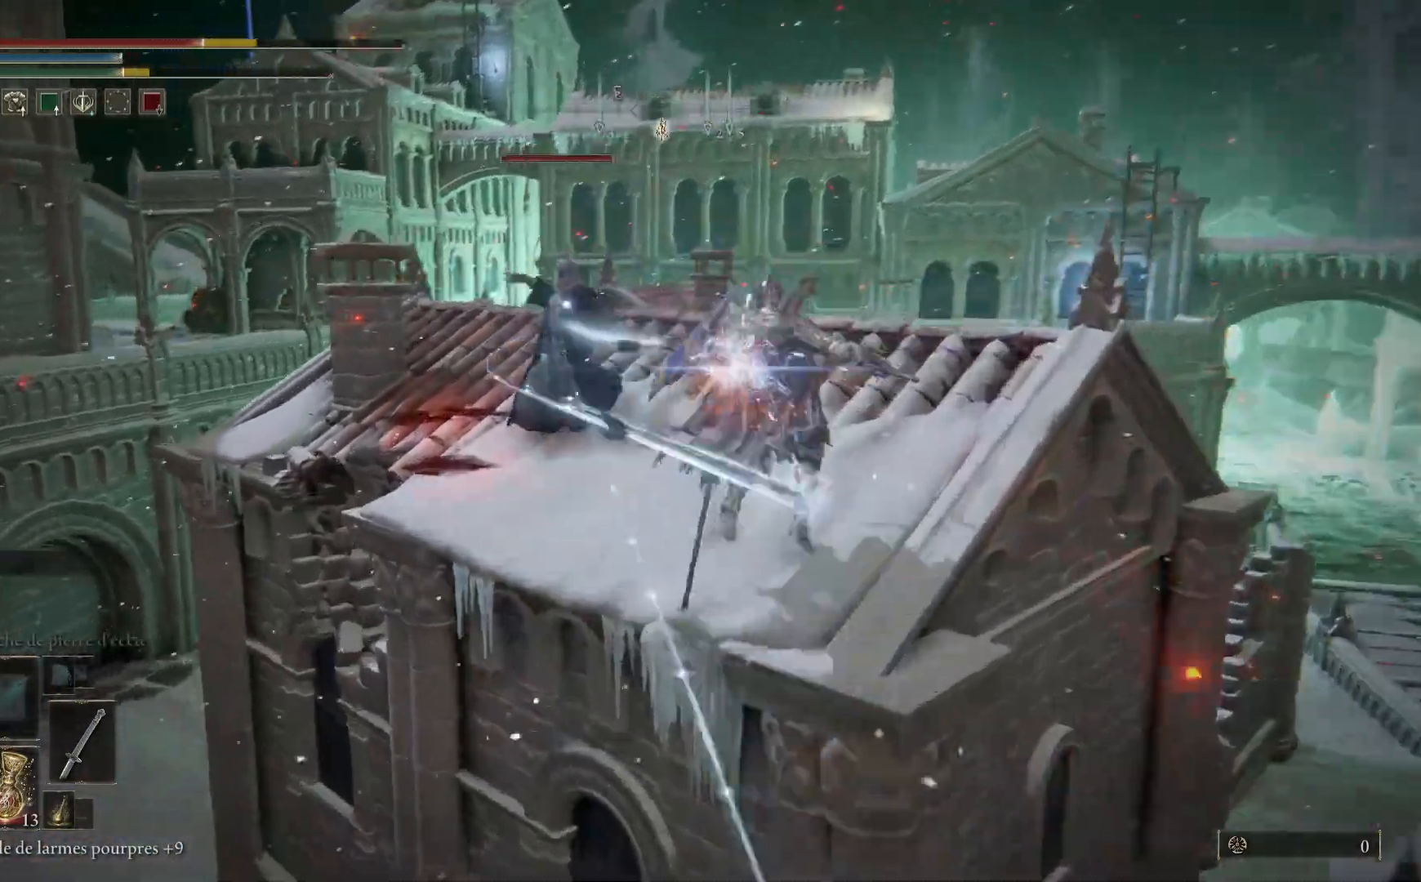
{"buttons": ["L1"], "left_stick": "up", "right_stick": "center", "events": [[17, "L1", "down"], [33, "B", "up"]]}
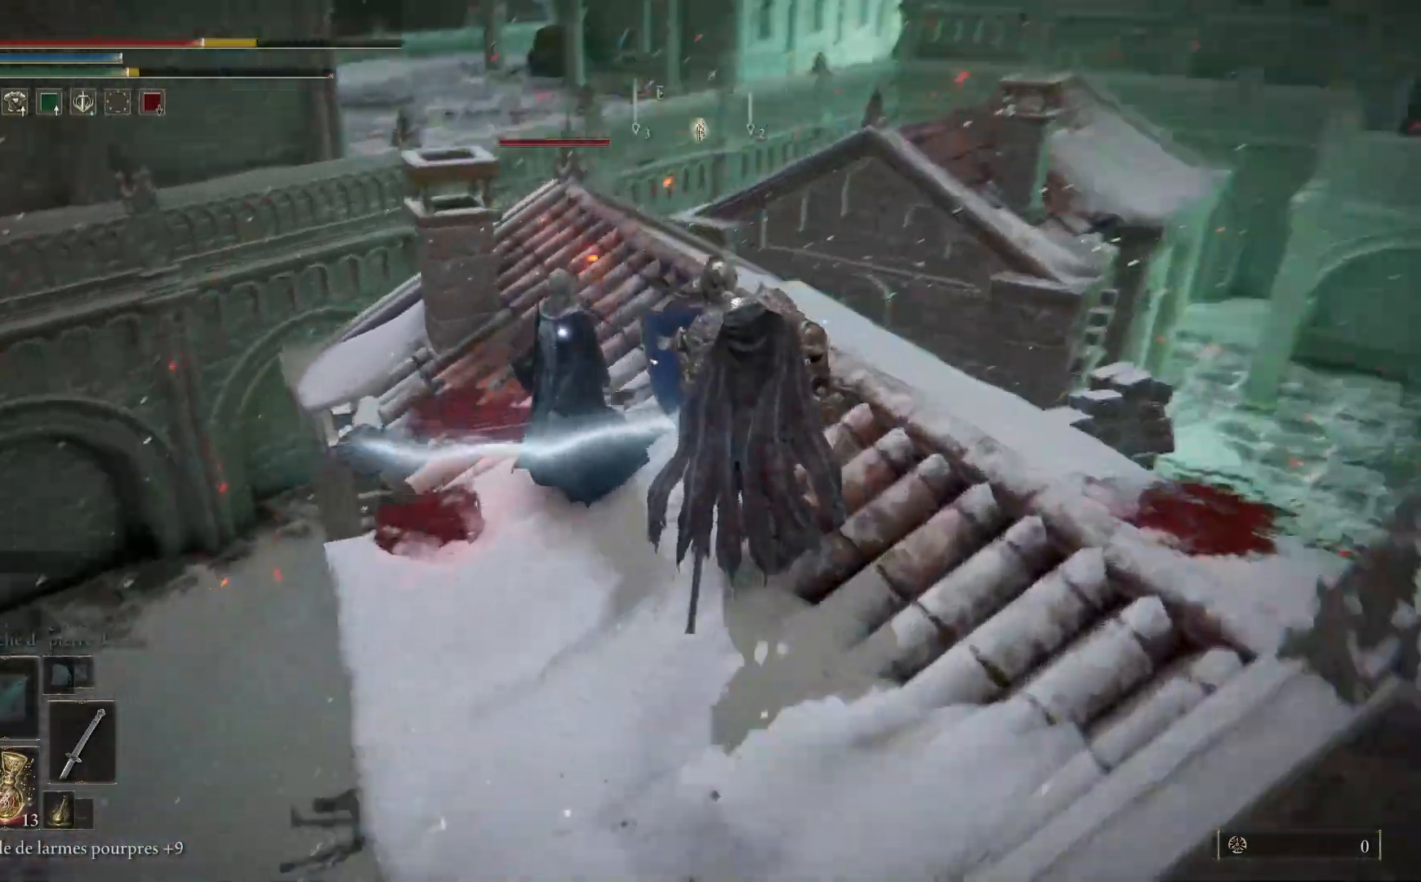
{"buttons": ["R1"], "left_stick": "center", "right_stick": "center", "events": [[117, "R1", "down"], [217, "L1", "up"], [217, "R1", "up"], [283, "R1", "down"], [300, "left_stick", "up-left"], [367, "R1", "up"], [433, "R1", "down"], [467, "left_stick", "center"]]}
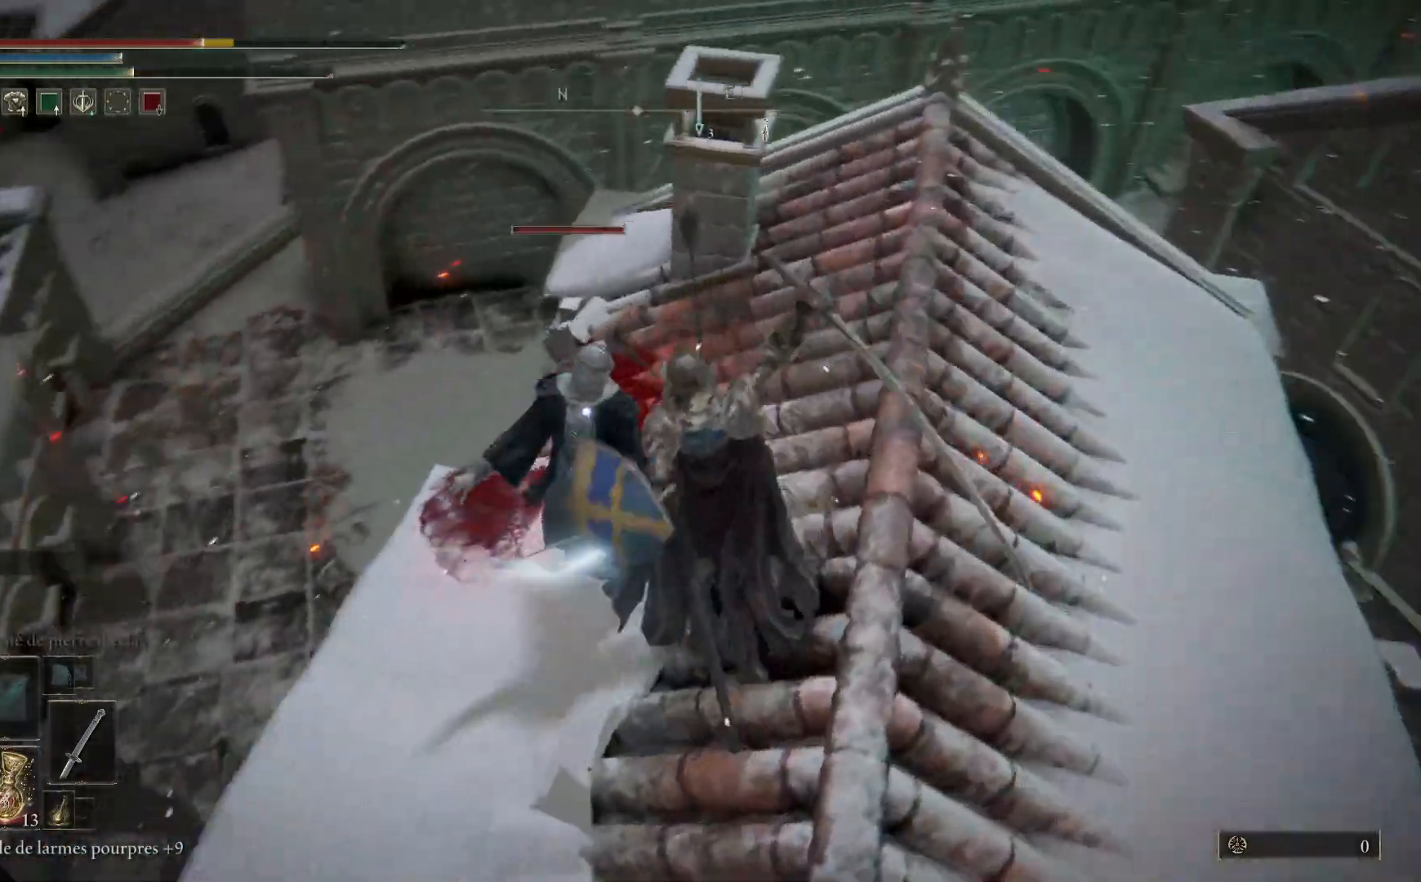
{"buttons": ["R1"], "left_stick": "up-left", "right_stick": "center", "events": [[17, "R1", "up"], [83, "R1", "down"], [183, "R1", "up"], [217, "left_stick", "up-left"], [250, "R1", "down"], [367, "R1", "up"], [417, "R1", "down"]]}
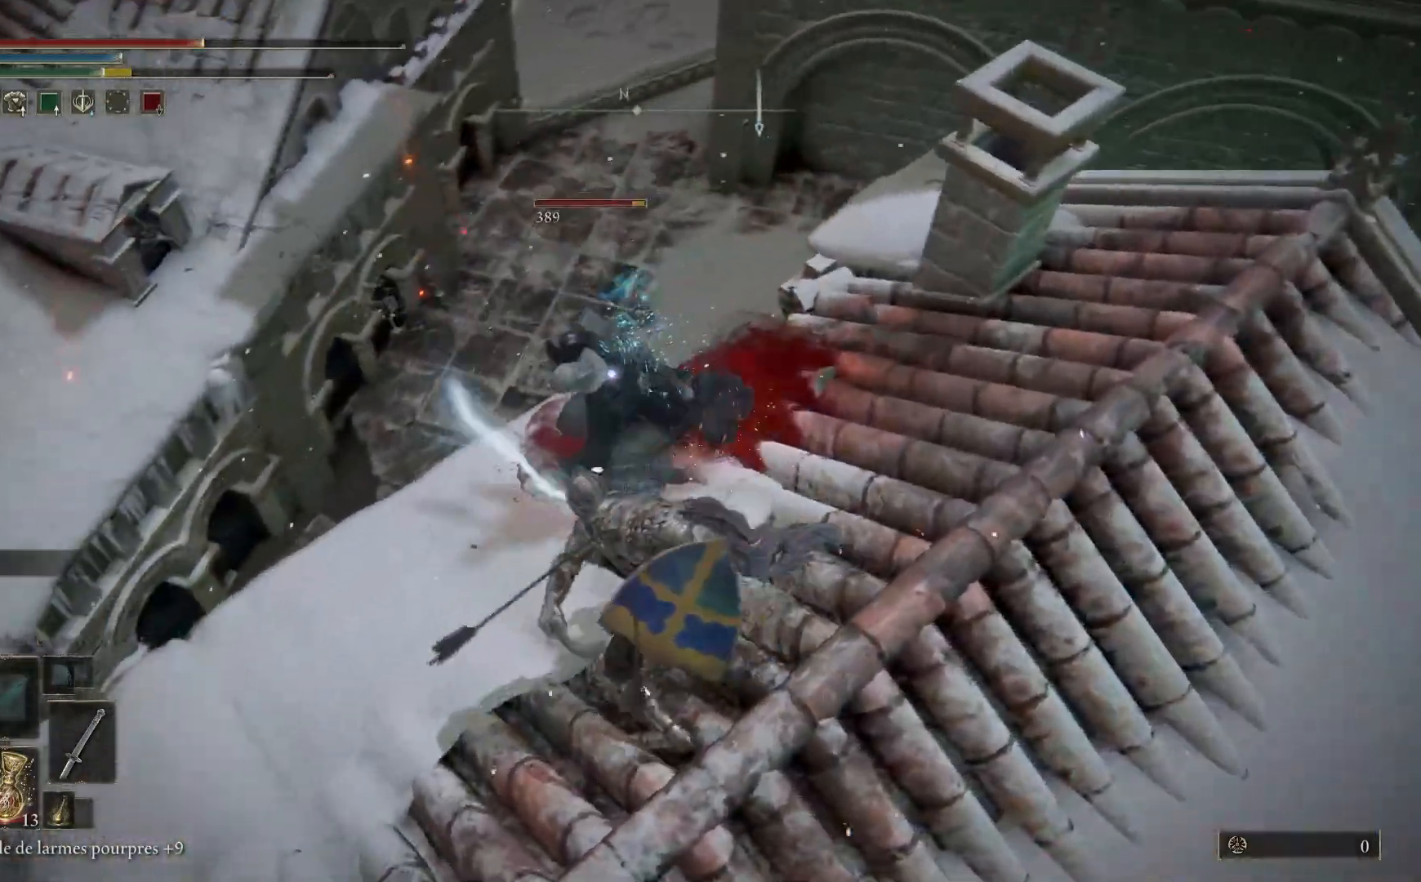
{"buttons": [], "left_stick": "center", "right_stick": "center", "events": [[17, "R1", "up"], [83, "R1", "down"], [167, "R1", "up"], [233, "R1", "down"], [333, "R1", "up"], [400, "R1", "down"], [467, "left_stick", "center"], [483, "R1", "up"]]}
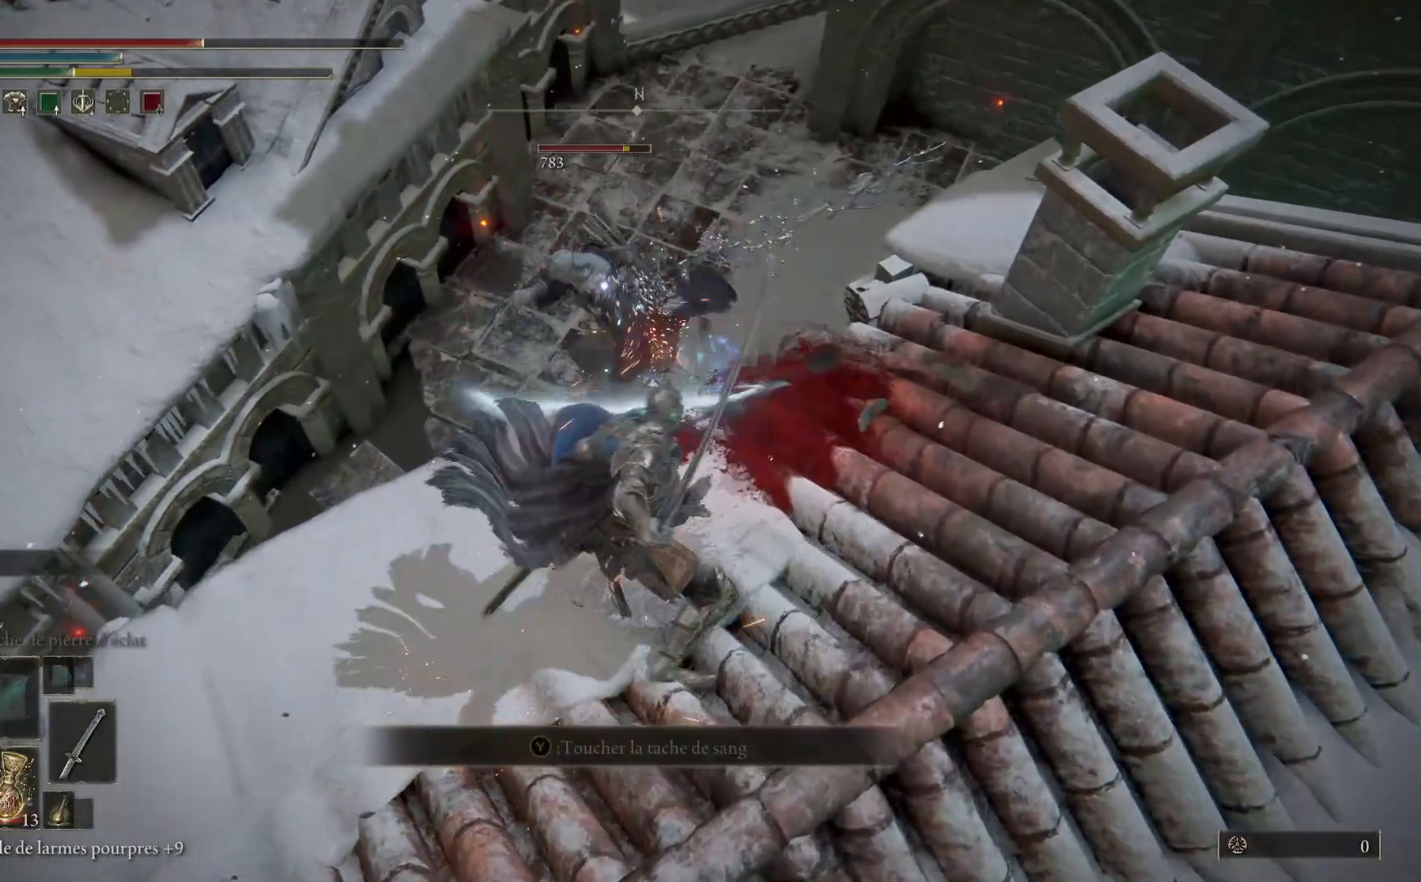
{"buttons": [], "left_stick": "center", "right_stick": "center", "events": [[50, "R1", "down"], [133, "R1", "up"]]}
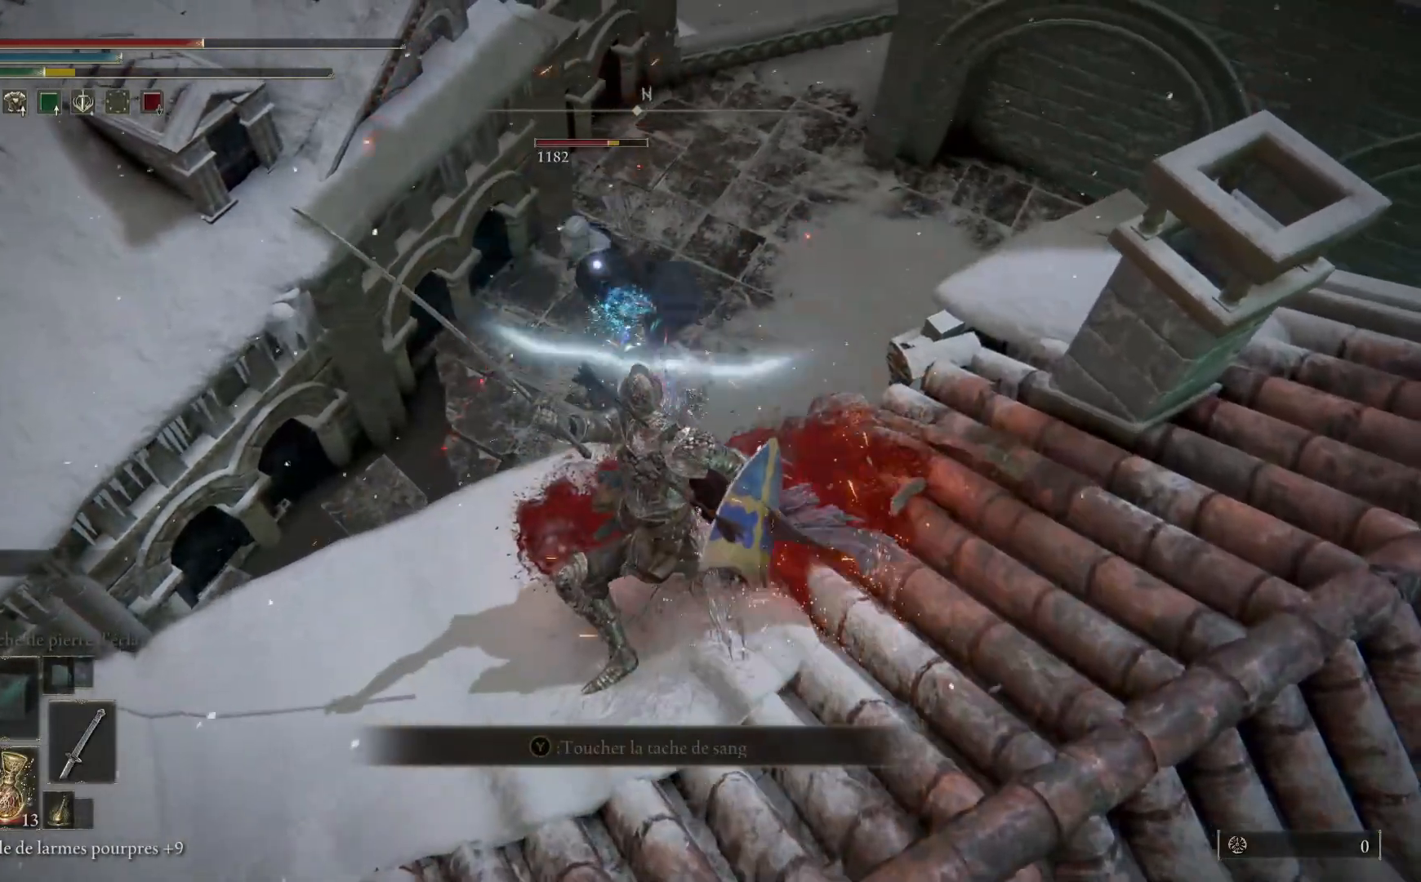
{"buttons": [], "left_stick": "center", "right_stick": "center", "events": [[317, "R1", "down"], [450, "R1", "up"]]}
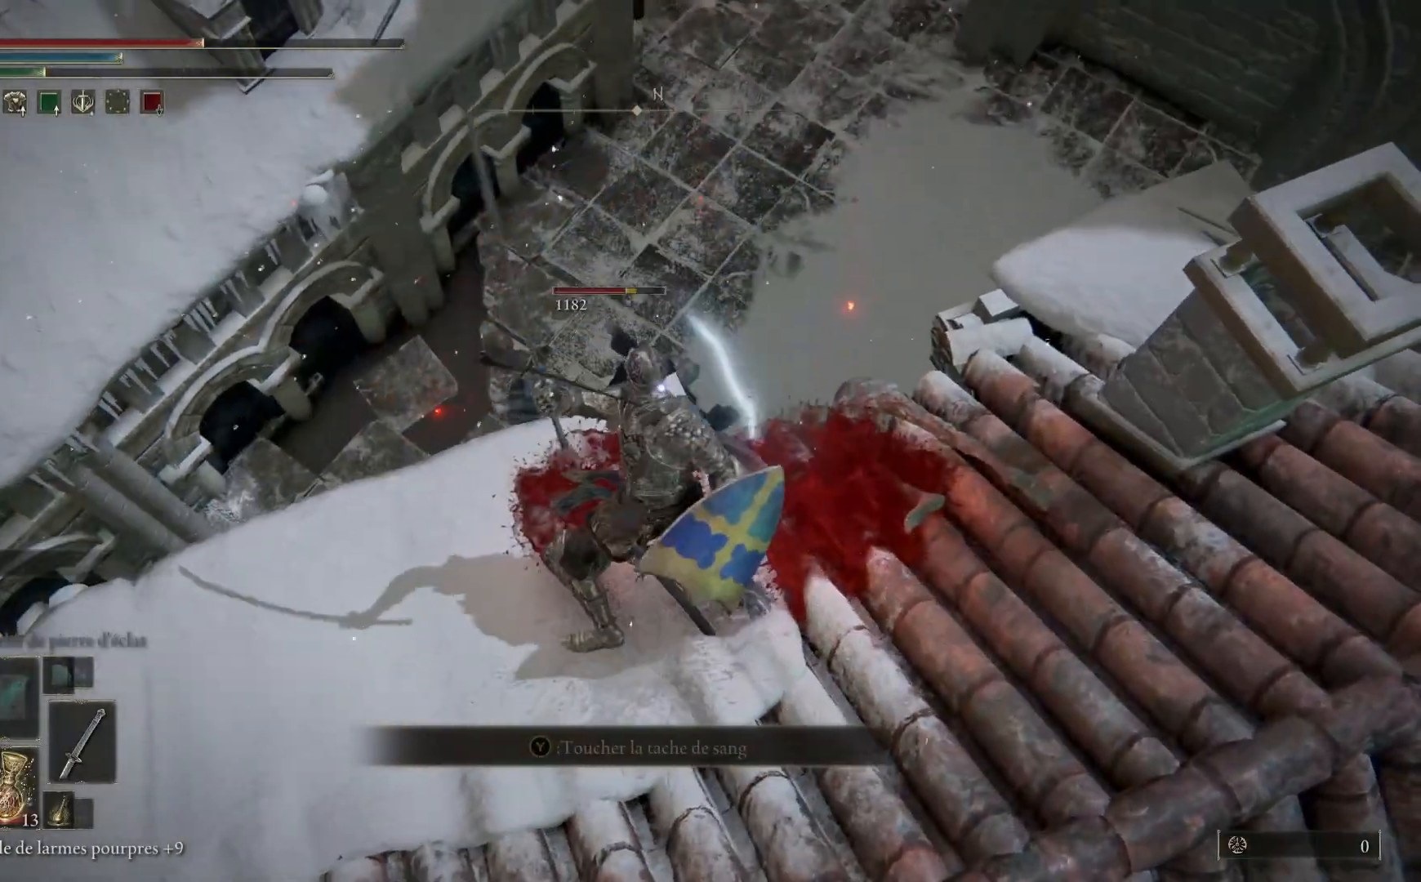
{"buttons": [], "left_stick": "down-right", "right_stick": "center", "events": [[183, "left_stick", "down-right"]]}
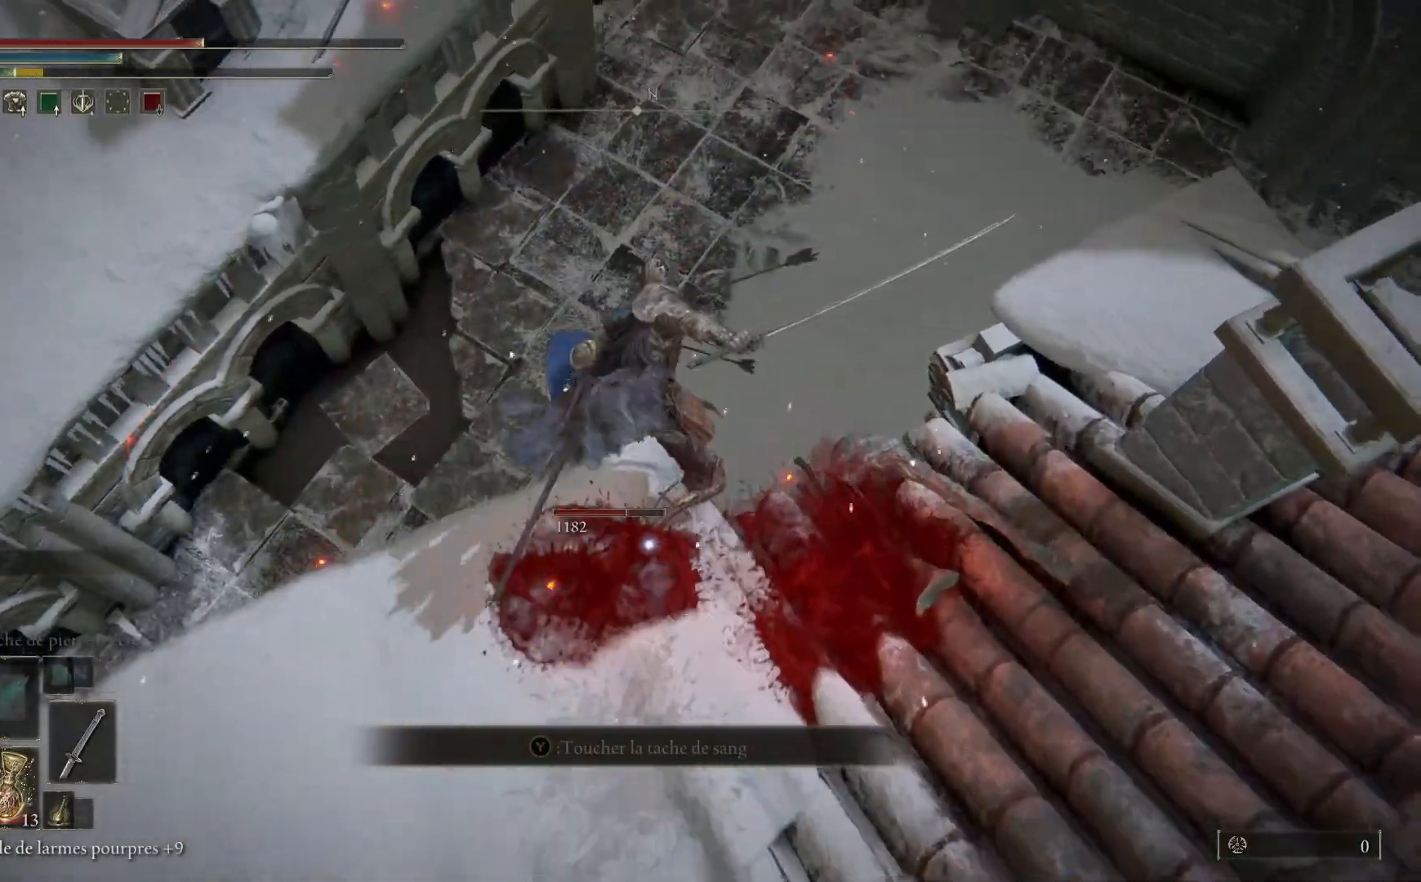
{"buttons": [], "left_stick": "down-right", "right_stick": "right", "events": [[50, "R3", "down"], [133, "R3", "up"], [283, "right_stick", "right"]]}
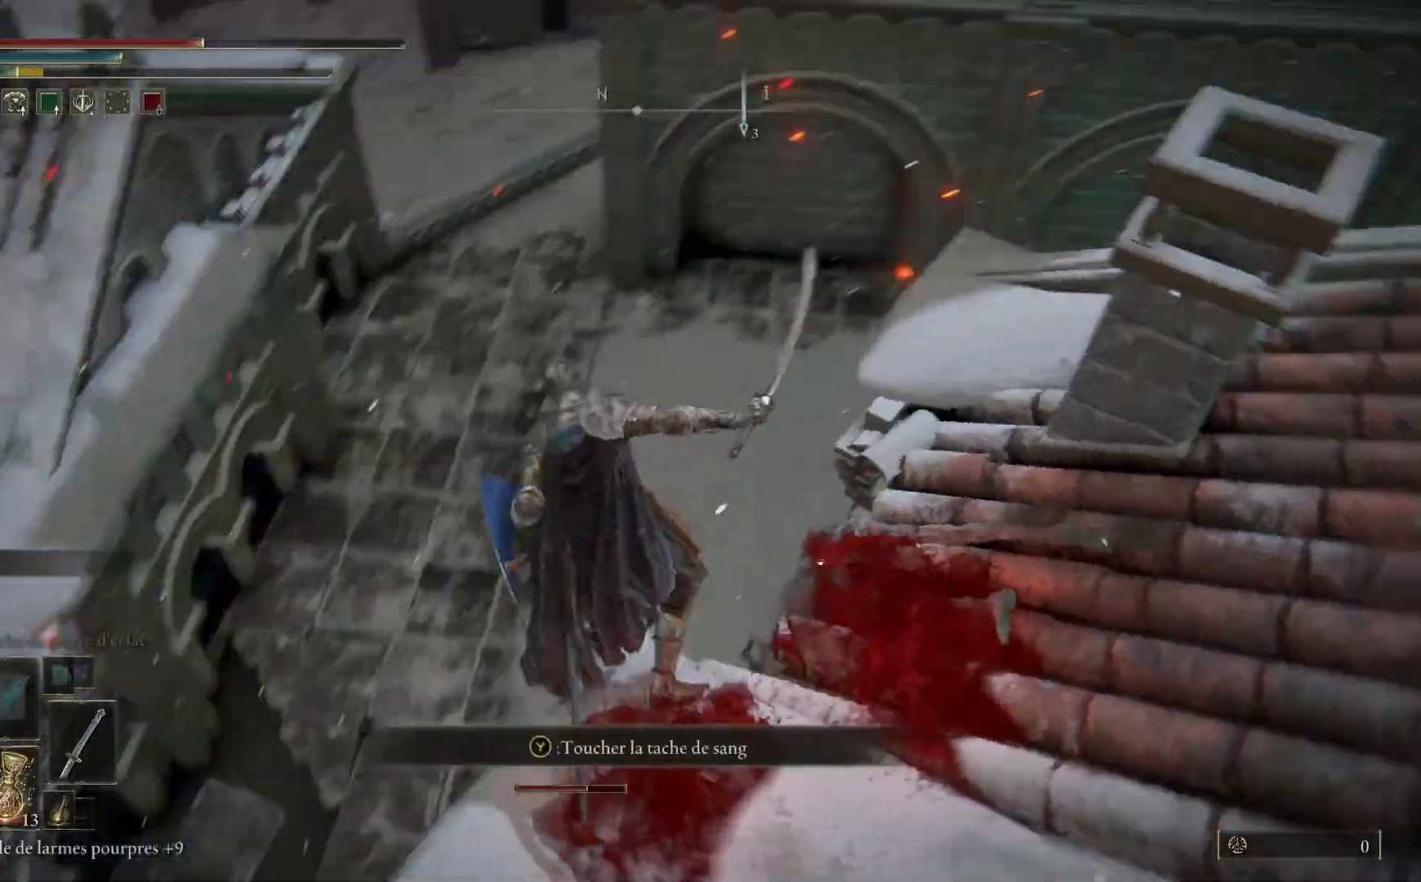
{"buttons": [], "left_stick": "center", "right_stick": "center", "events": [[400, "left_stick", "right"], [400, "right_stick", "center"], [500, "left_stick", "center"]]}
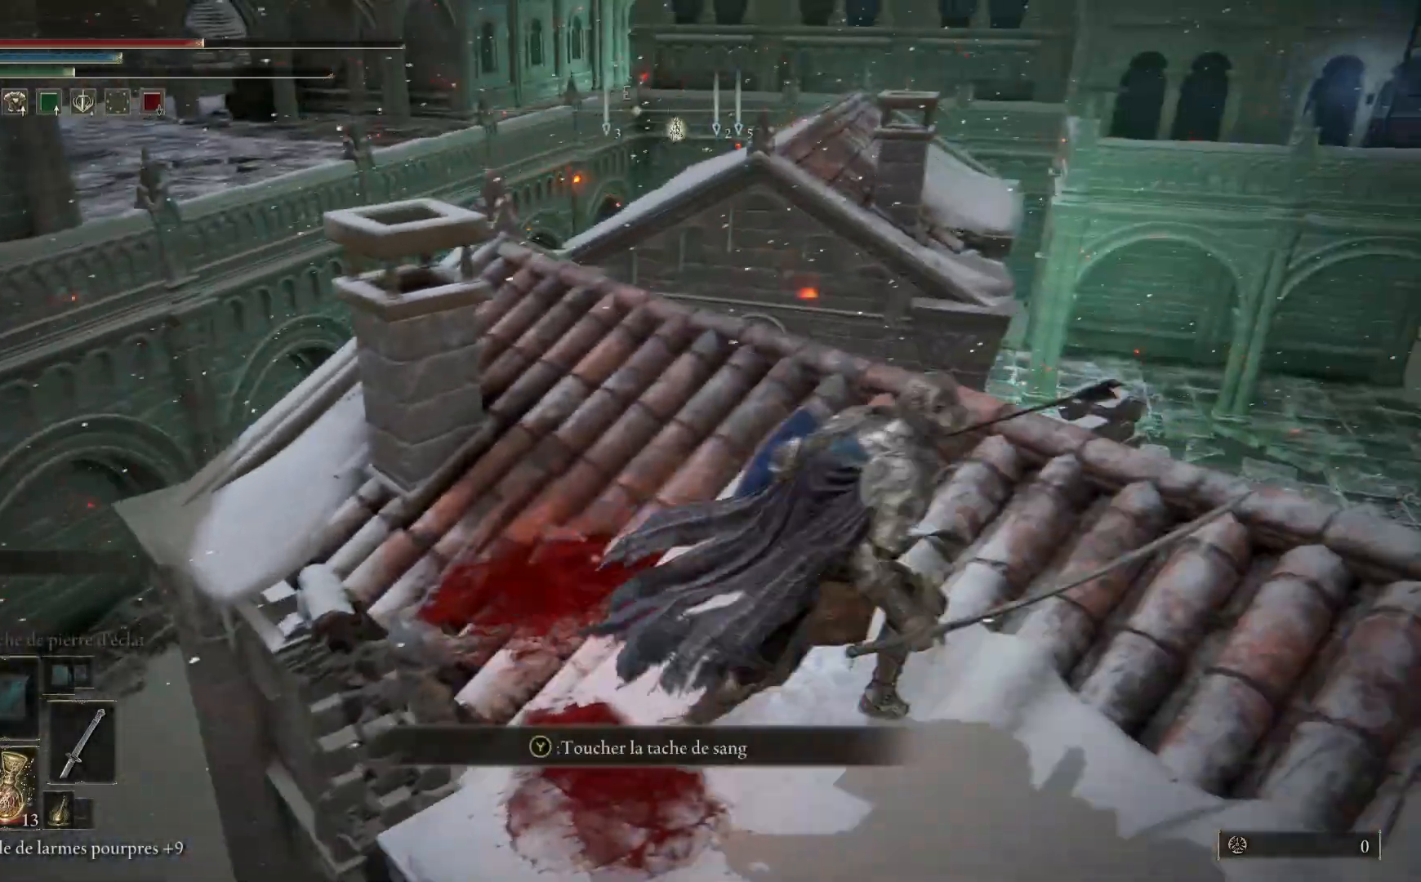
{"buttons": [], "left_stick": "up-left", "right_stick": "center", "events": [[433, "left_stick", "up-left"]]}
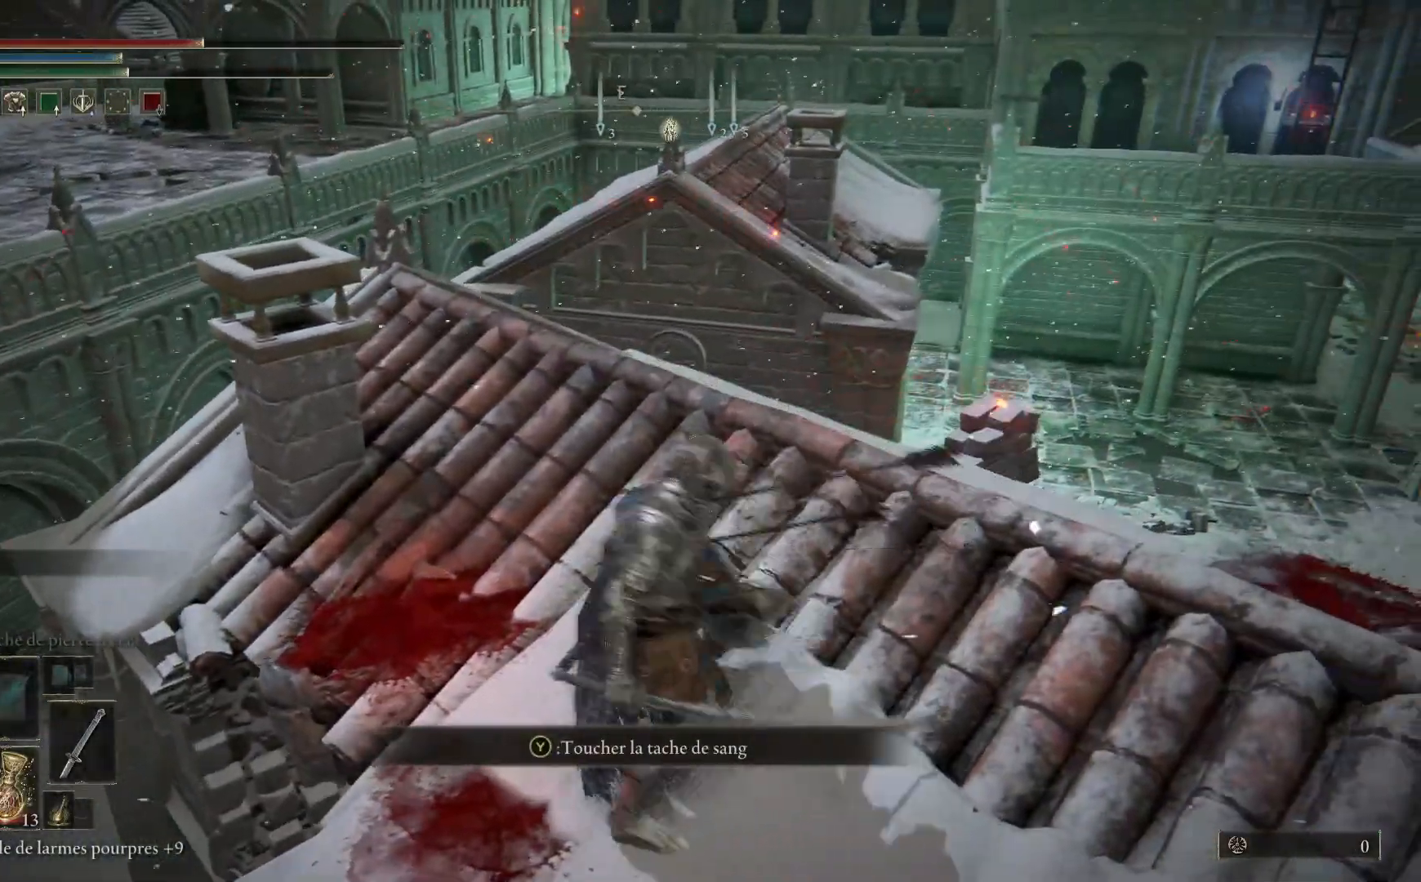
{"buttons": ["L1"], "left_stick": "center", "right_stick": "center", "events": [[183, "L1", "down"], [433, "left_stick", "center"]]}
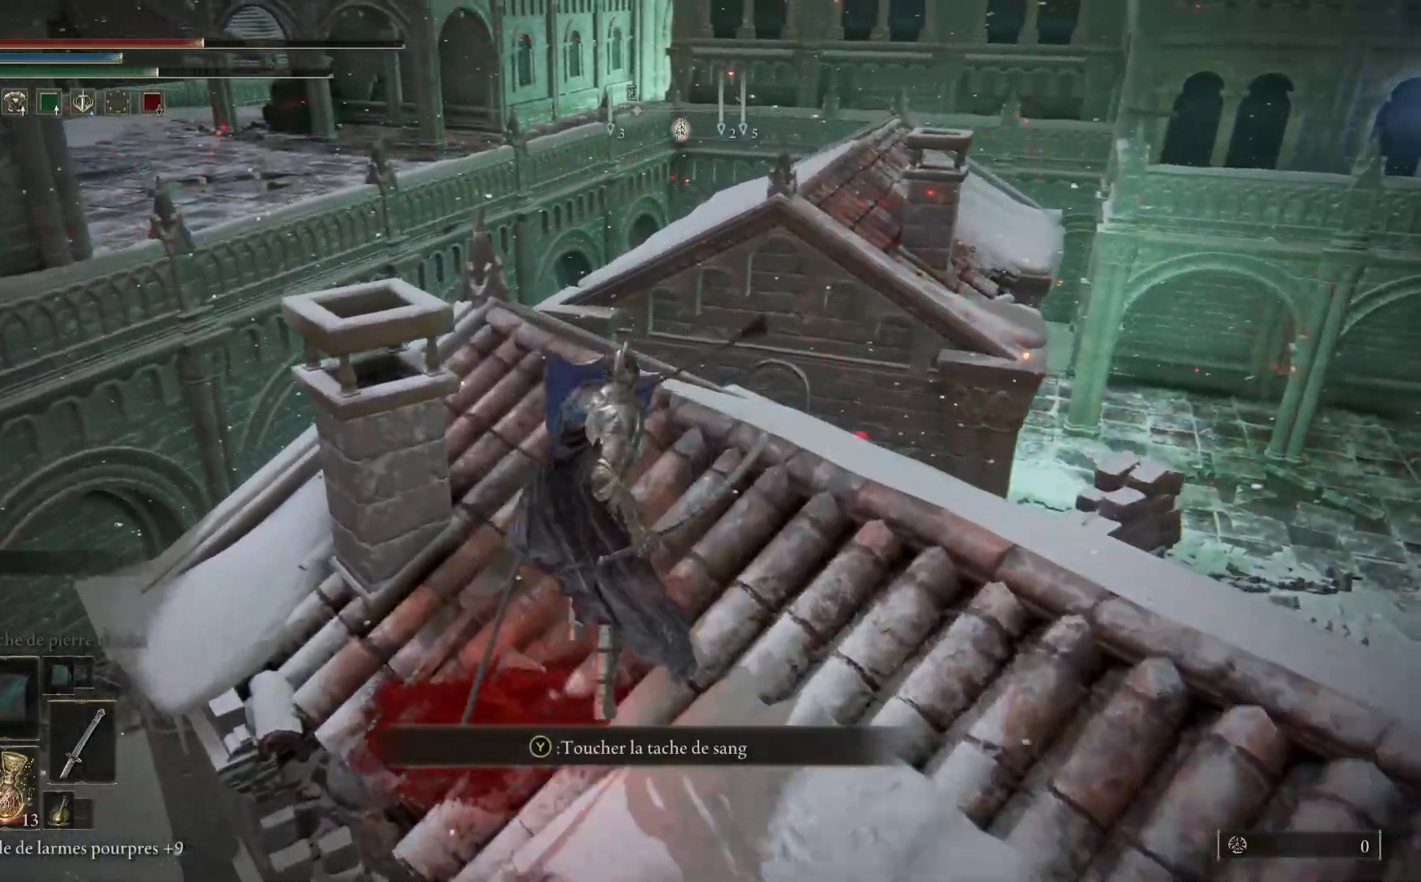
{"buttons": ["L1"], "left_stick": "center", "right_stick": "center", "events": []}
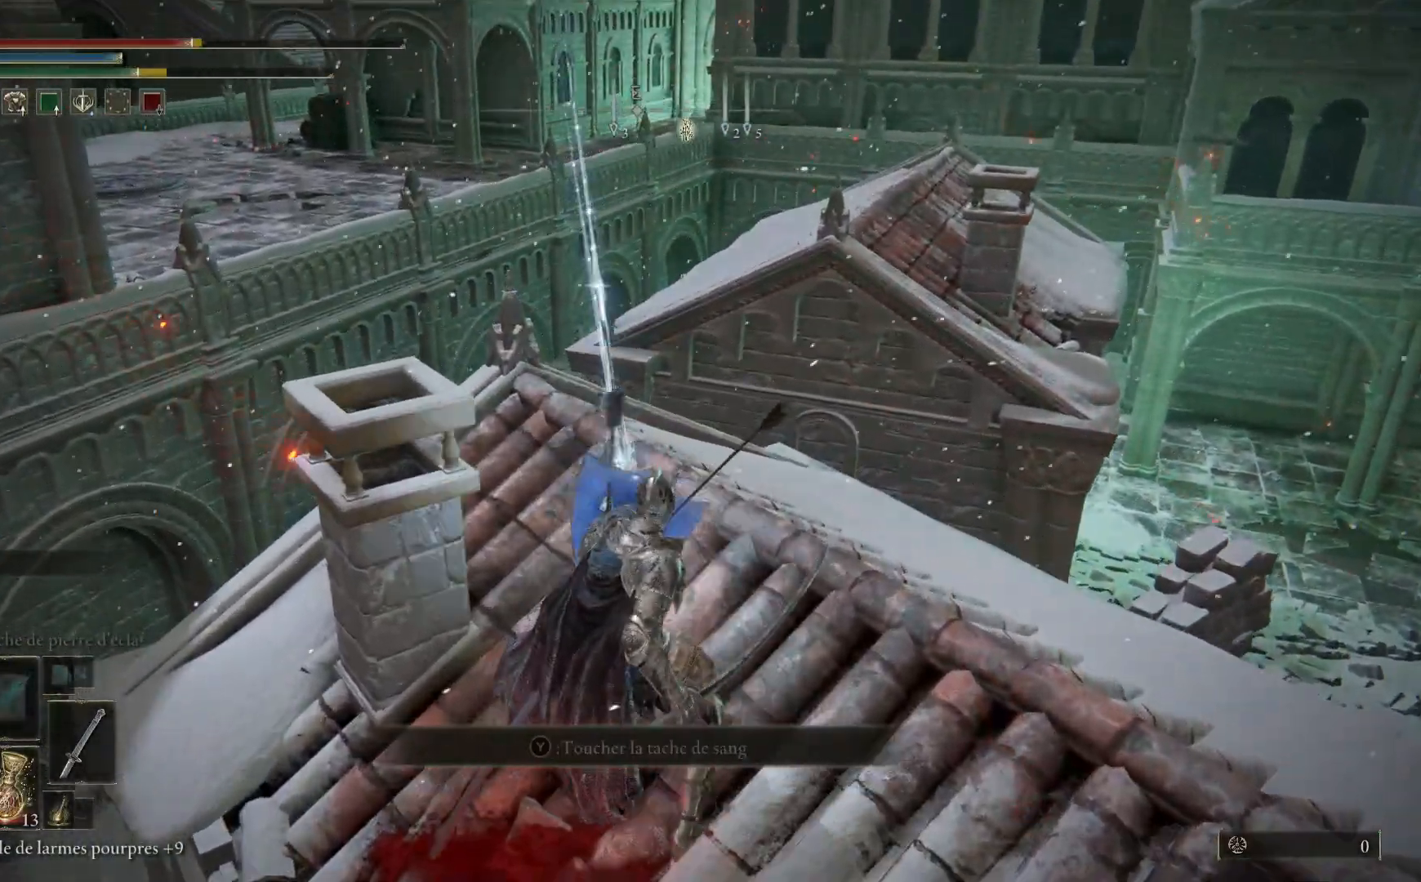
{"buttons": ["L1"], "left_stick": "center", "right_stick": "center", "events": []}
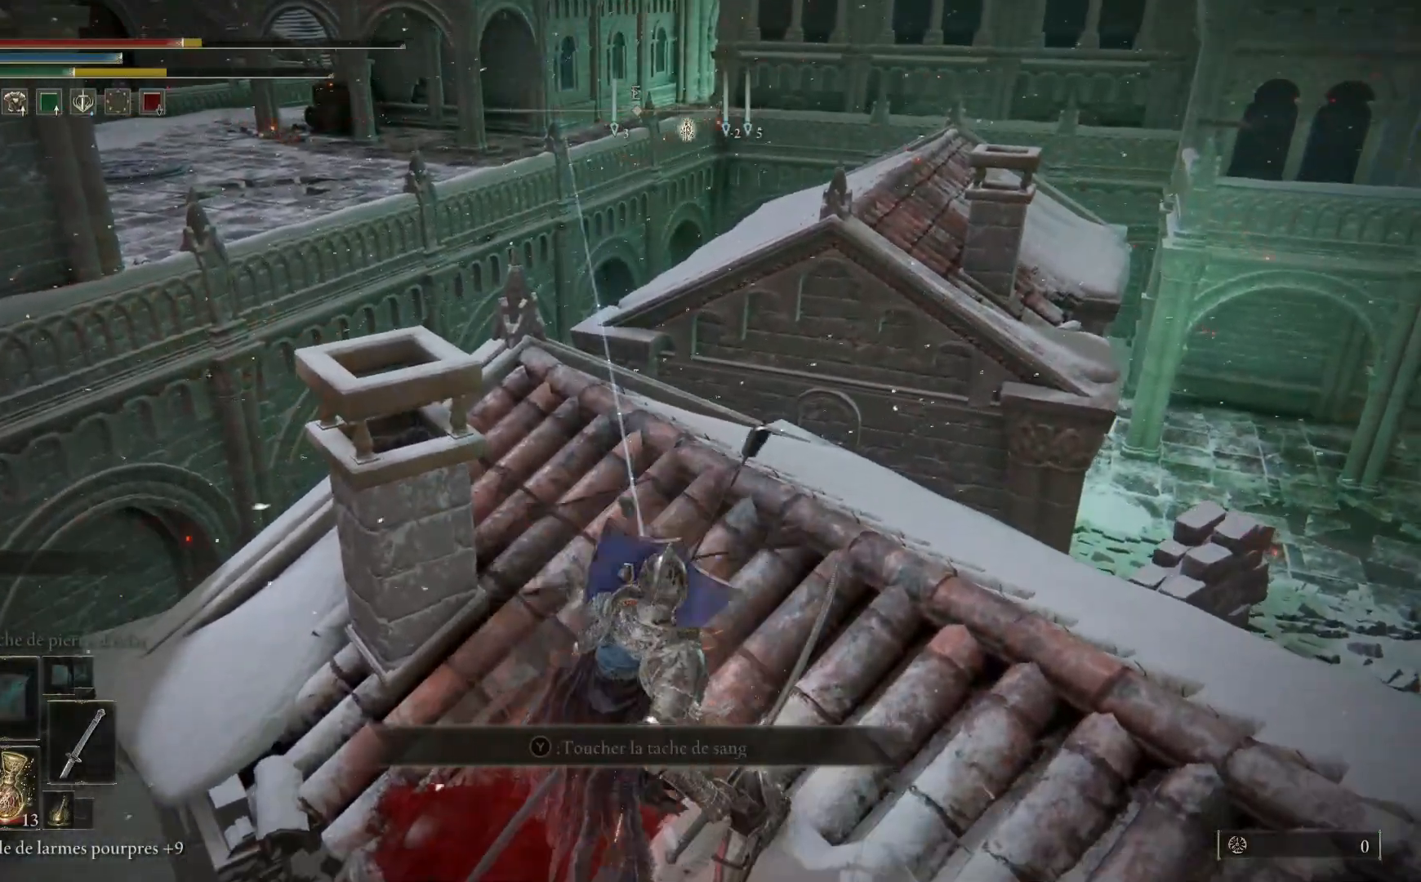
{"buttons": ["X"], "left_stick": "center", "right_stick": "center", "events": [[383, "L1", "up"], [450, "X", "down"]]}
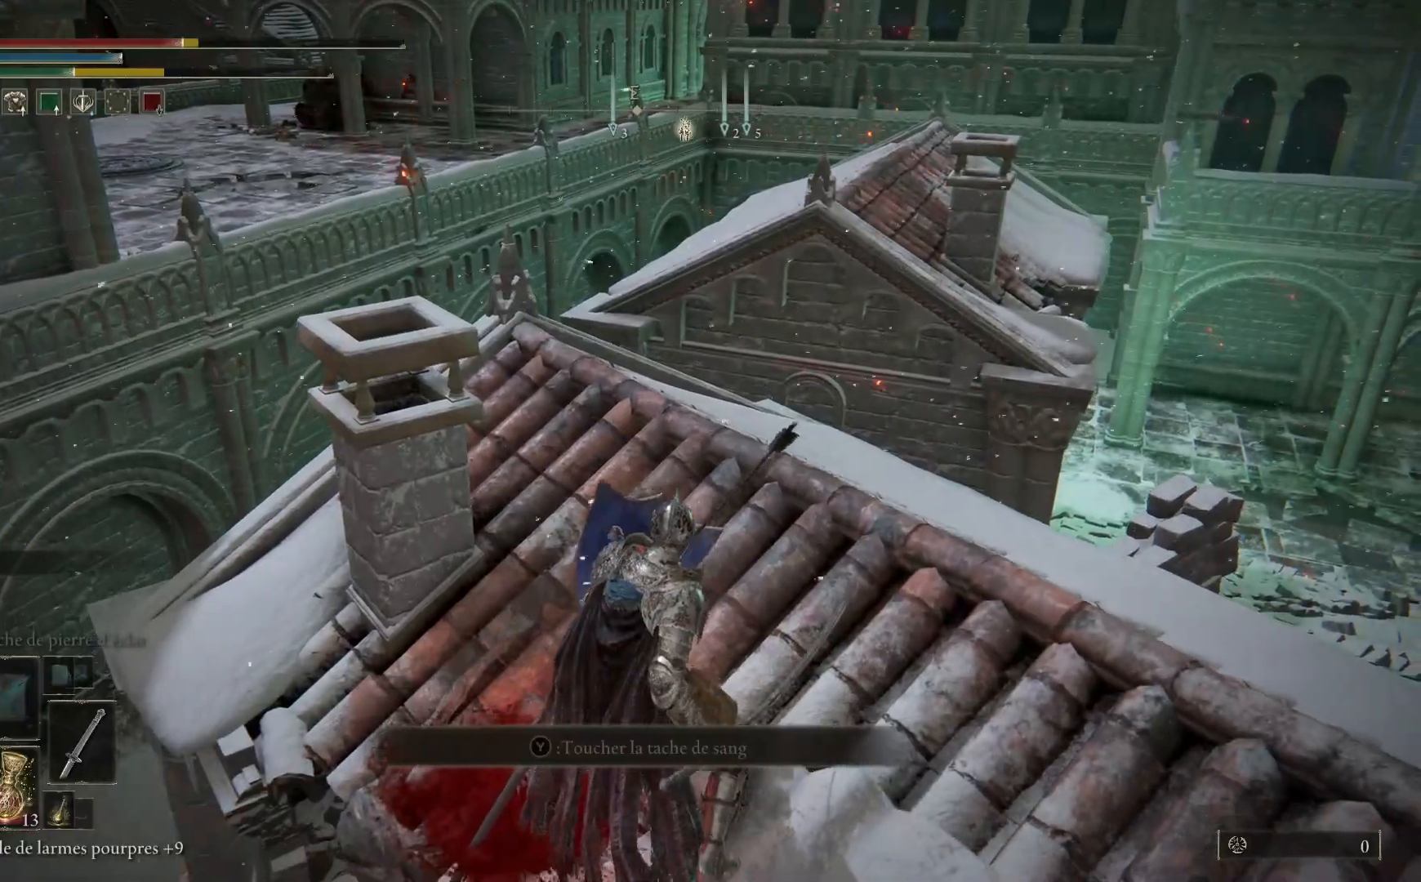
{"buttons": [], "left_stick": "center", "right_stick": "center", "events": [[50, "X", "up"]]}
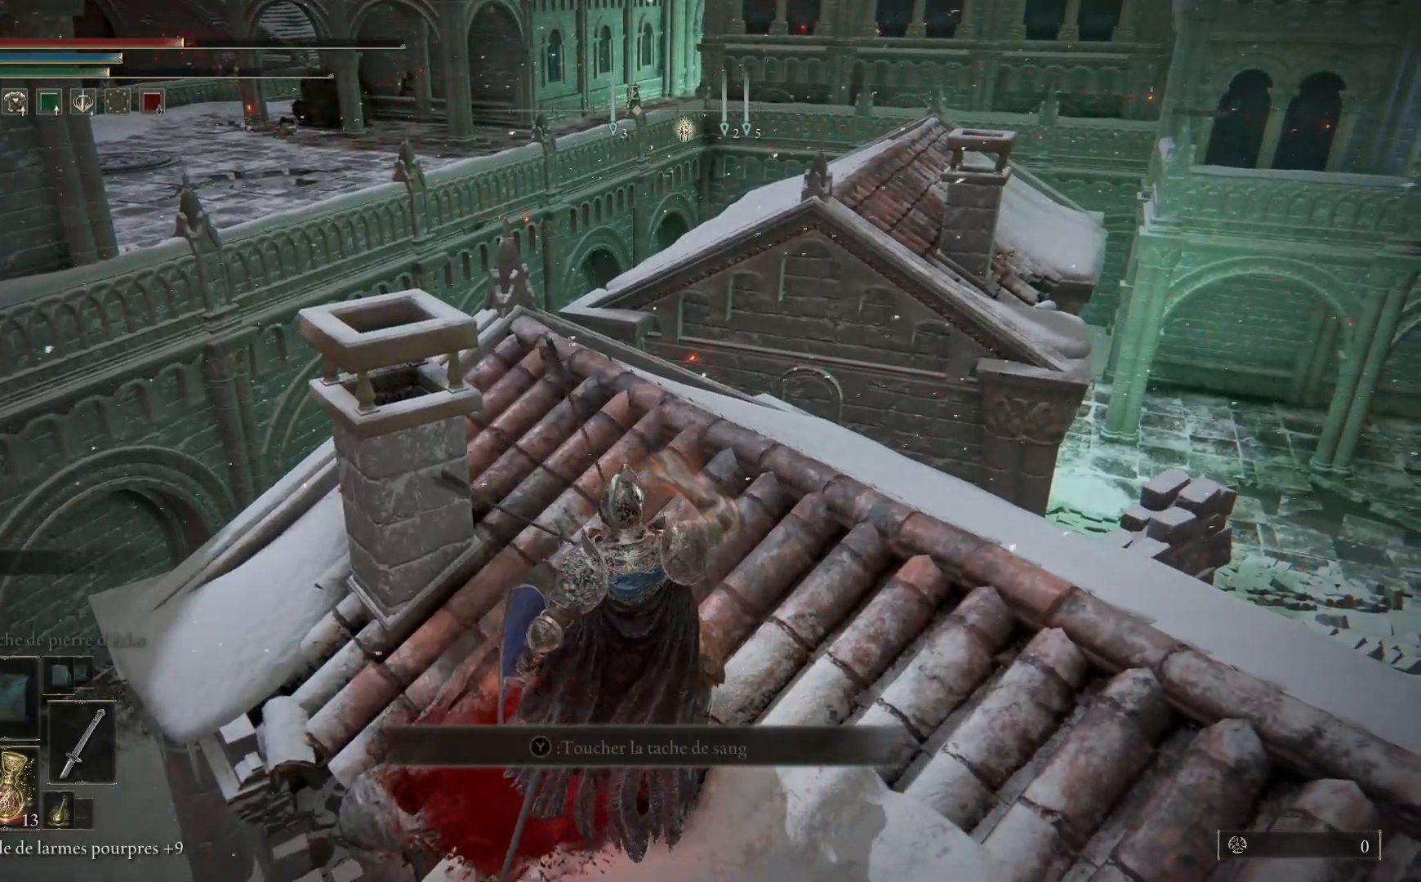
{"buttons": [], "left_stick": "center", "right_stick": "center", "events": []}
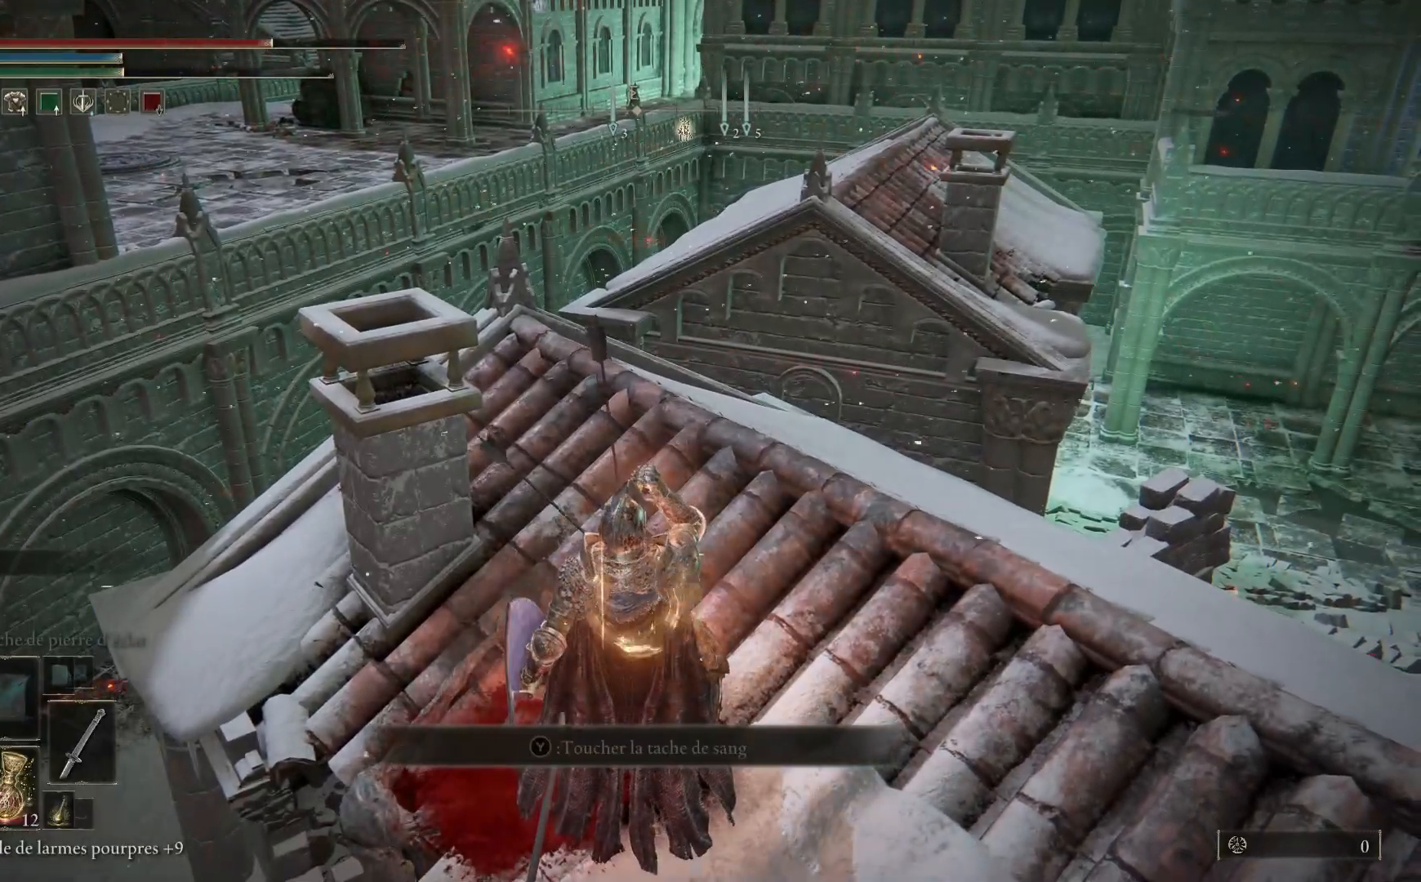
{"buttons": ["L1"], "left_stick": "center", "right_stick": "center", "events": [[67, "L1", "down"]]}
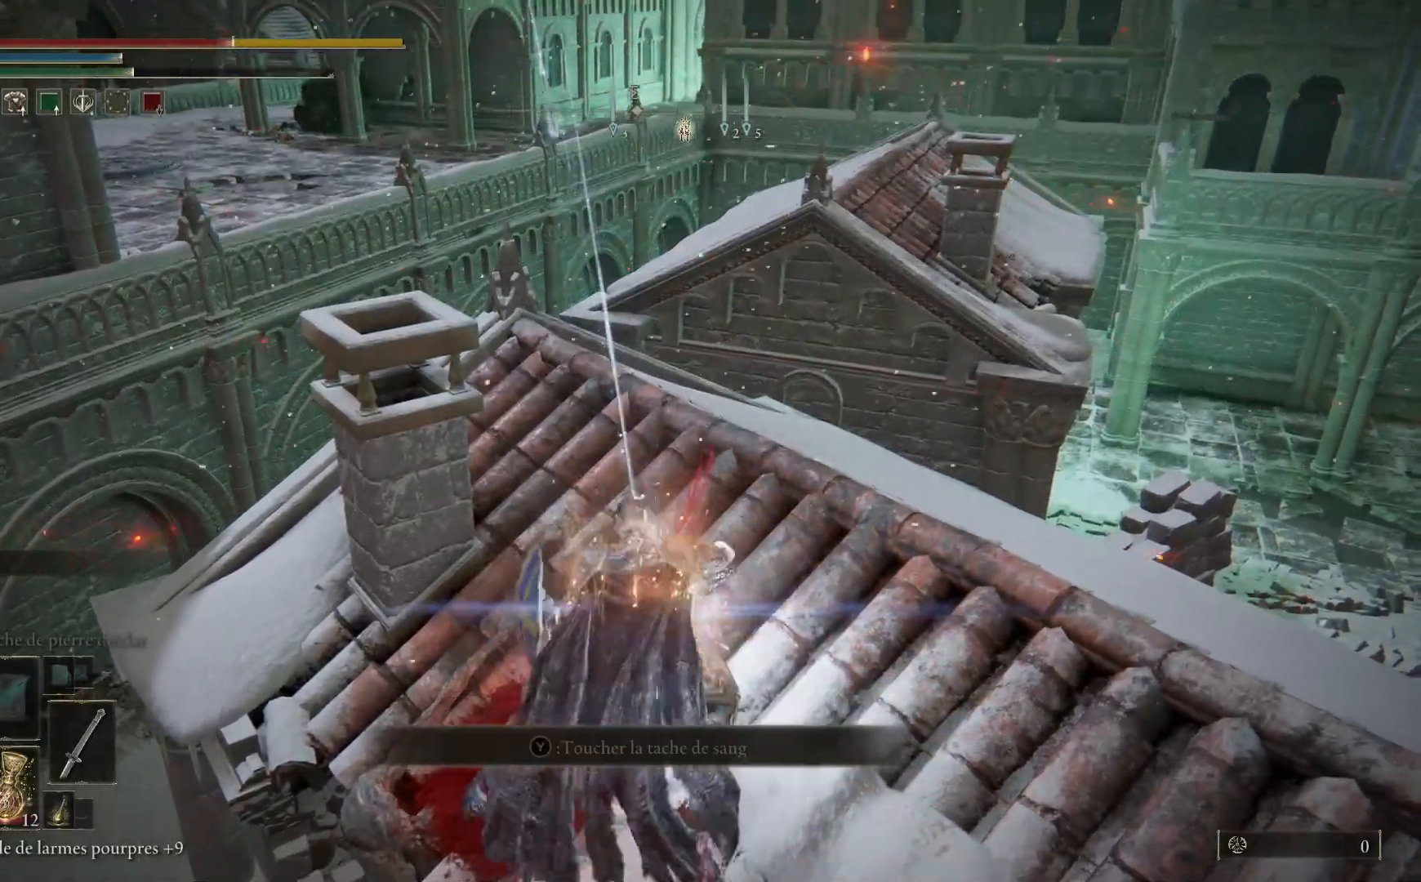
{"buttons": ["L1"], "left_stick": "up-right", "right_stick": "center", "events": [[200, "left_stick", "up-right"]]}
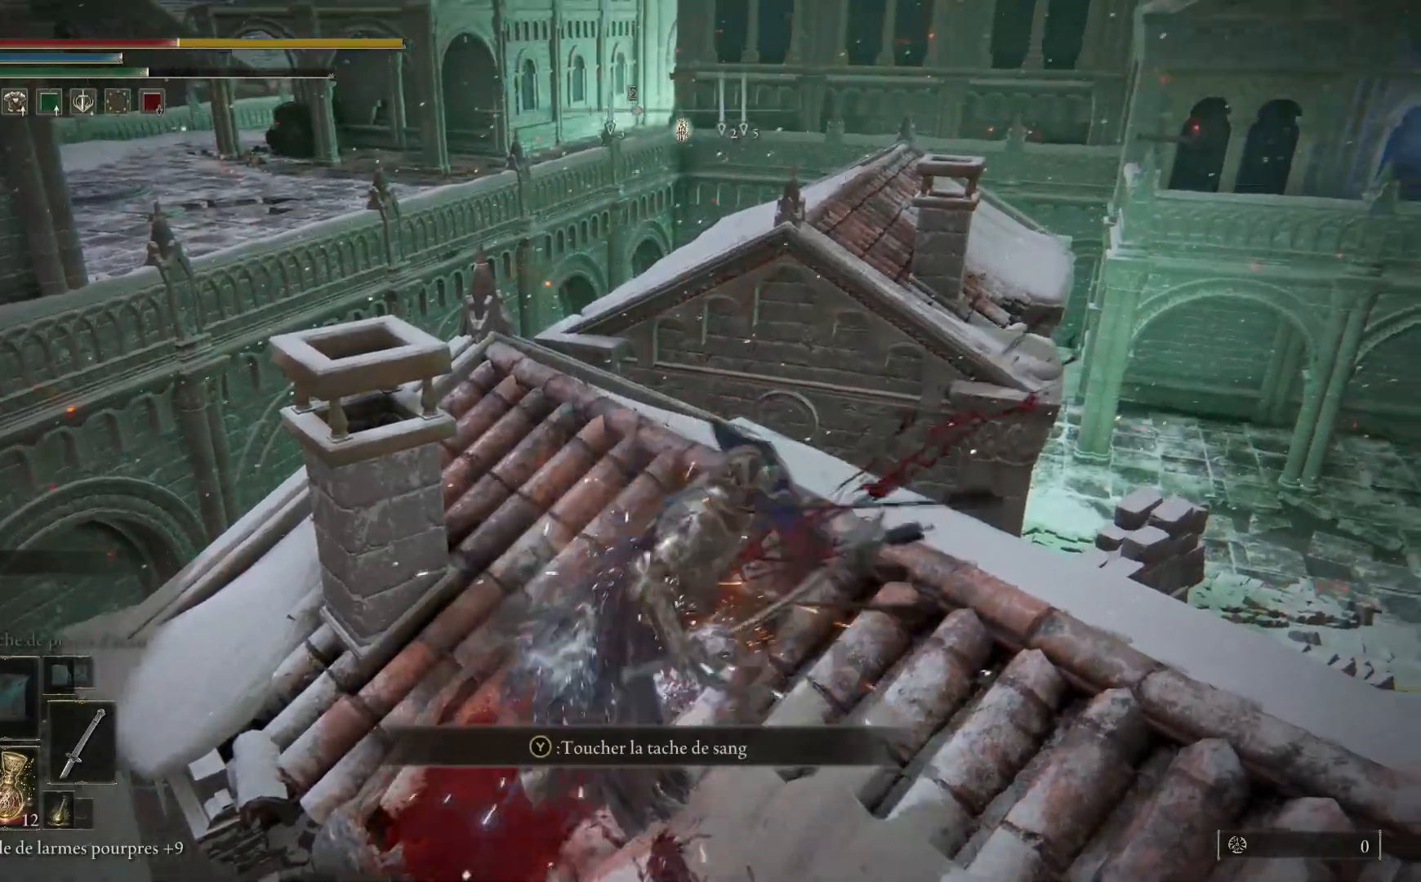
{"buttons": ["L1"], "left_stick": "left", "right_stick": "center", "events": [[50, "left_stick", "right"], [317, "left_stick", "down-left"], [333, "X", "down"], [433, "X", "up"], [450, "left_stick", "left"]]}
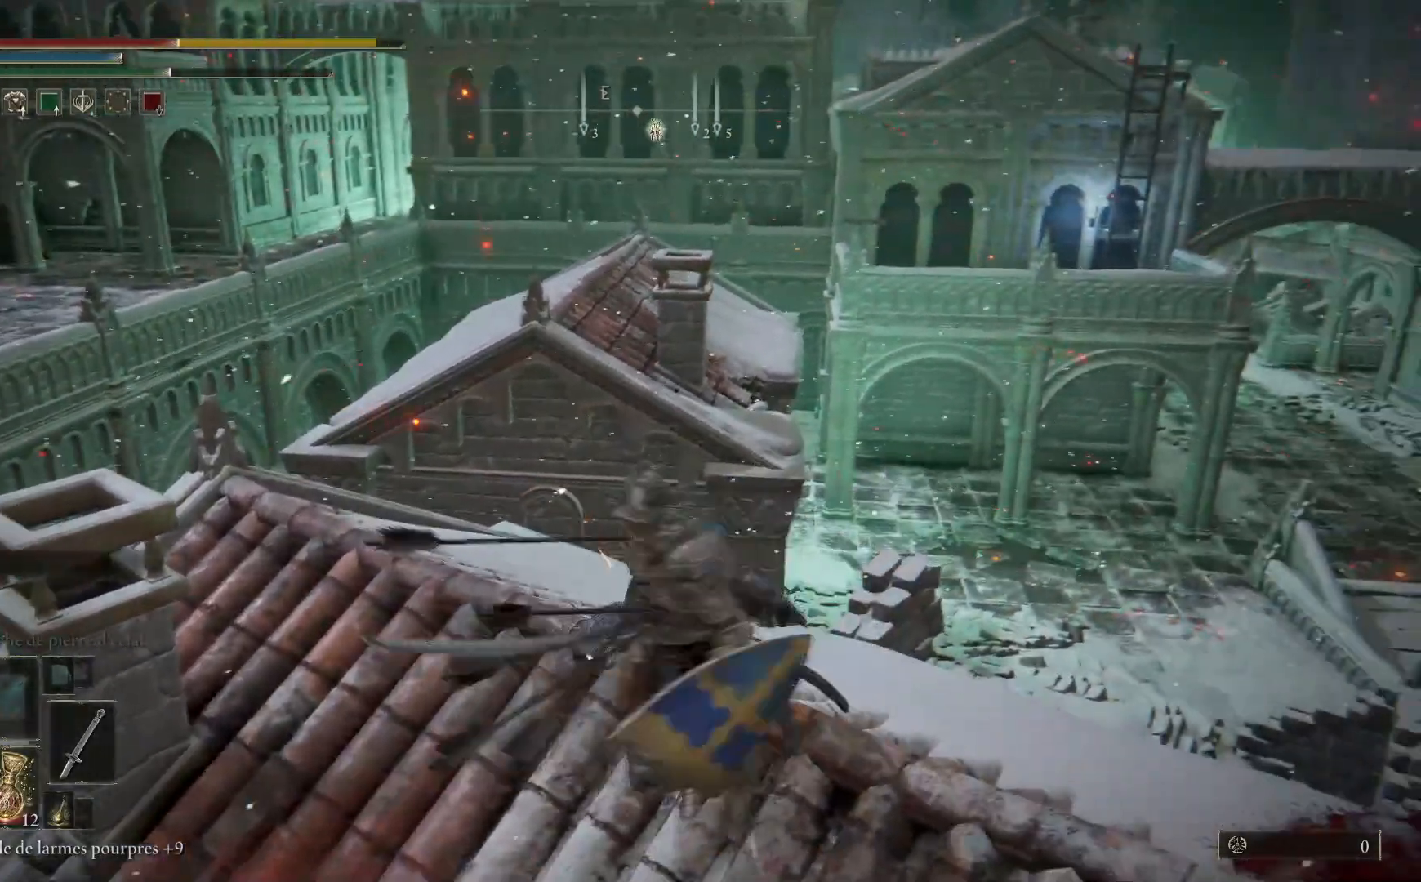
{"buttons": ["L1"], "left_stick": "center", "right_stick": "center", "events": [[83, "left_stick", "up-left"], [267, "left_stick", "up"], [383, "left_stick", "center"]]}
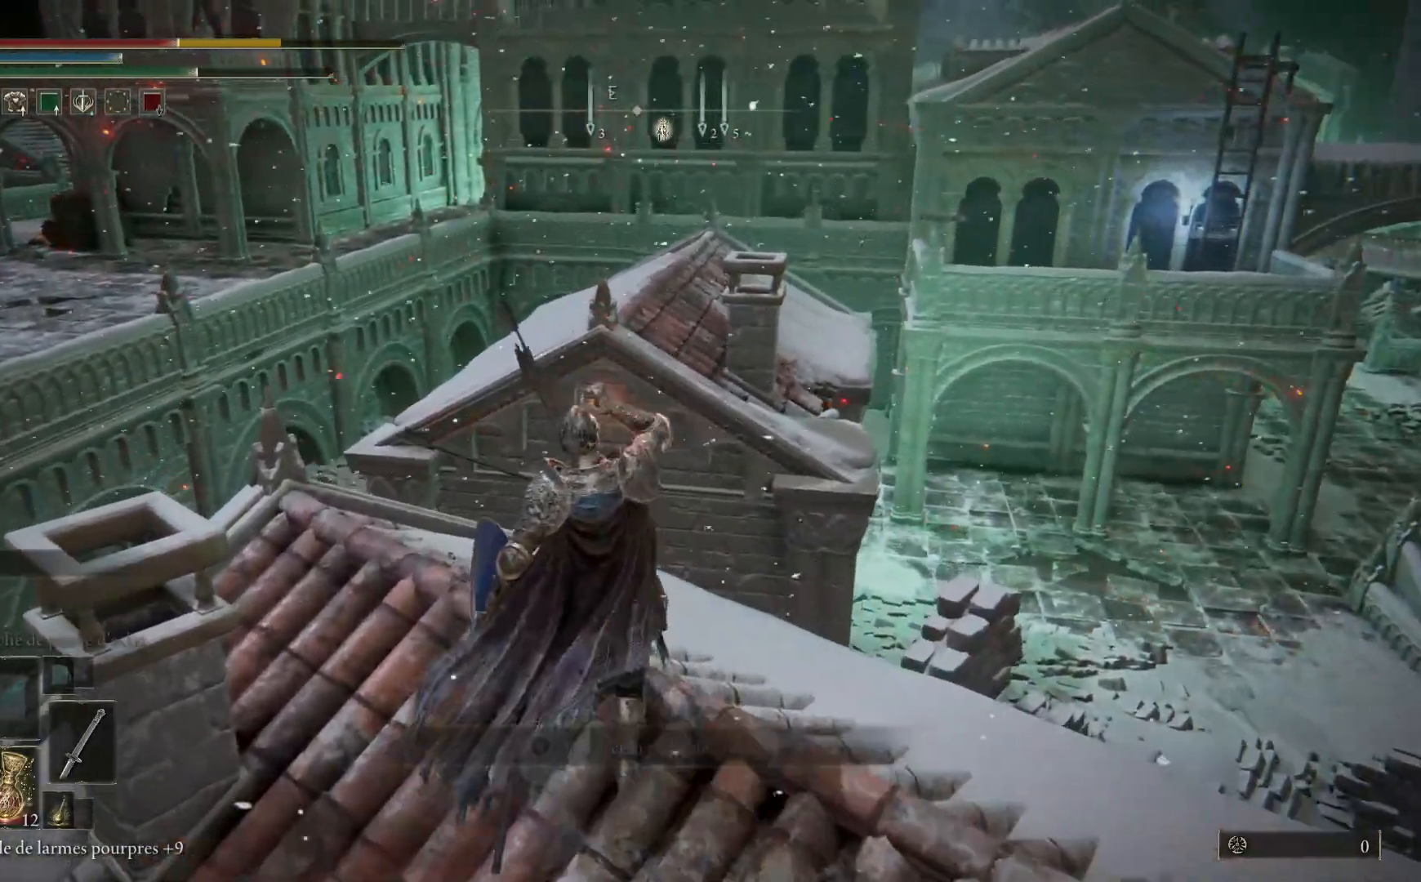
{"buttons": ["L1"], "left_stick": "center", "right_stick": "center", "events": []}
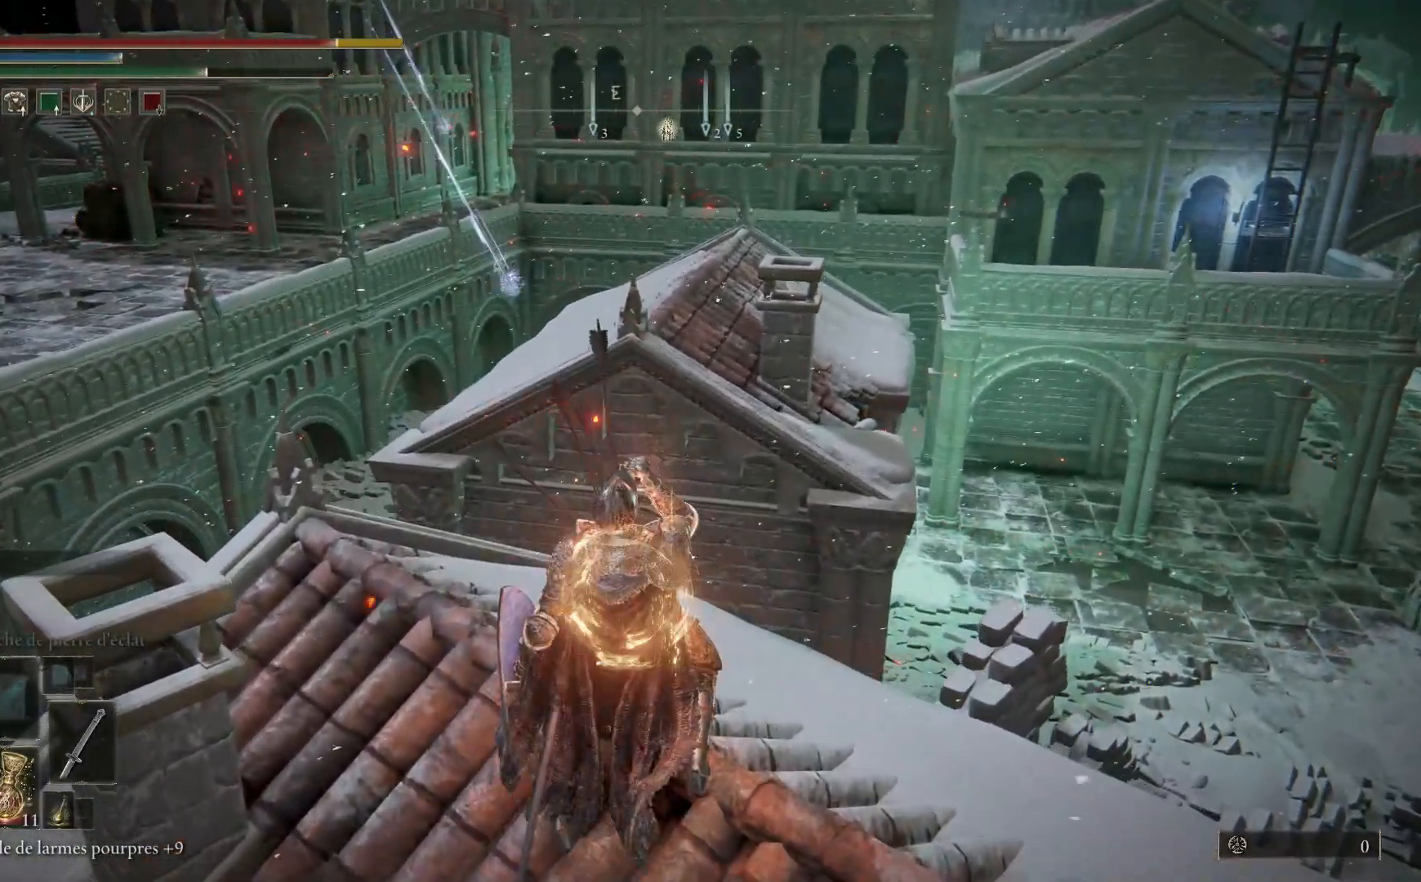
{"buttons": ["L1"], "left_stick": "right", "right_stick": "center", "events": [[367, "left_stick", "right"]]}
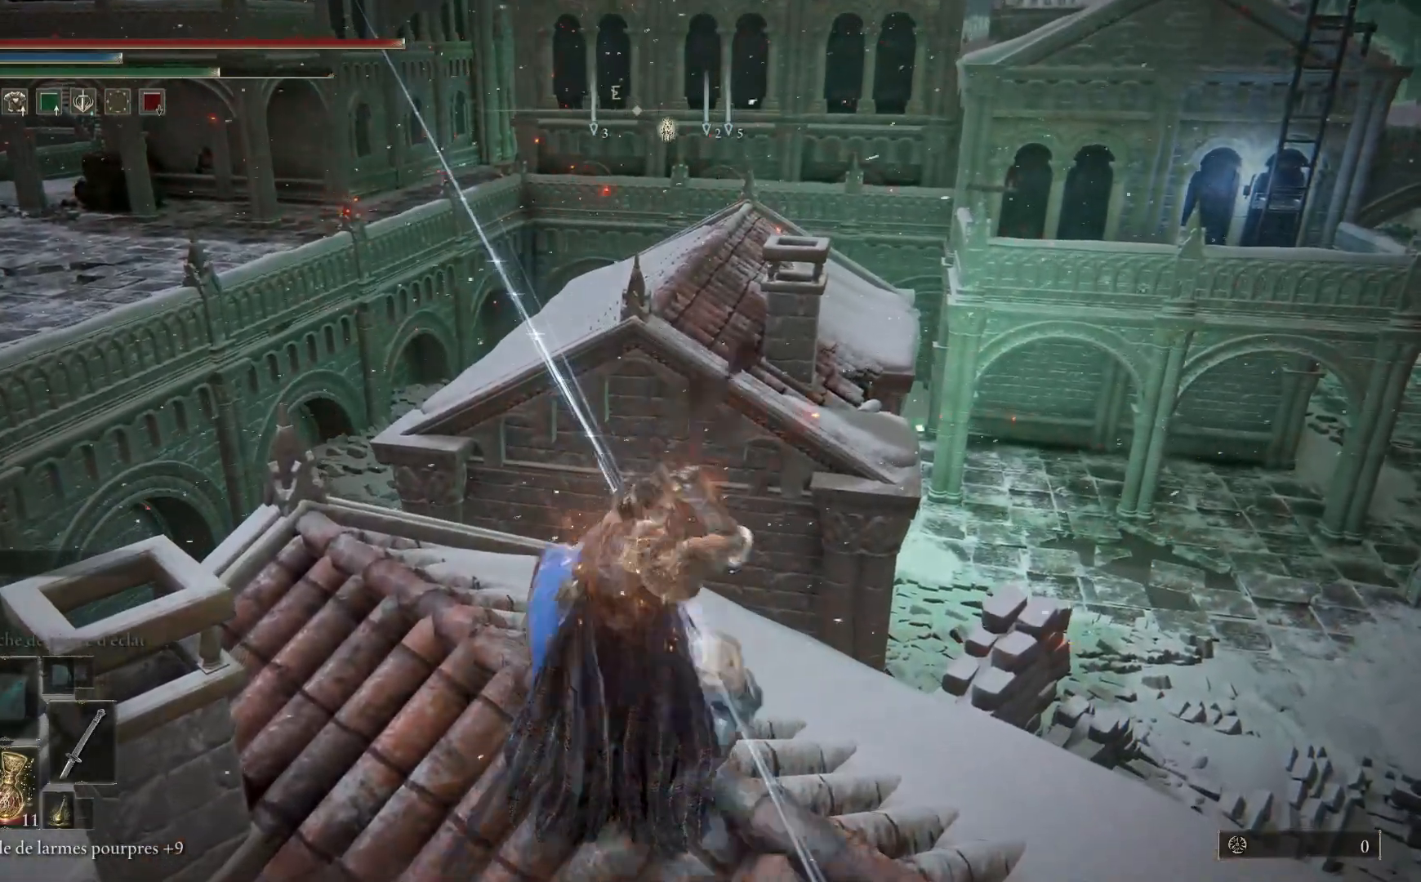
{"buttons": ["L1"], "left_stick": "up", "right_stick": "center", "events": [[283, "left_stick", "up"]]}
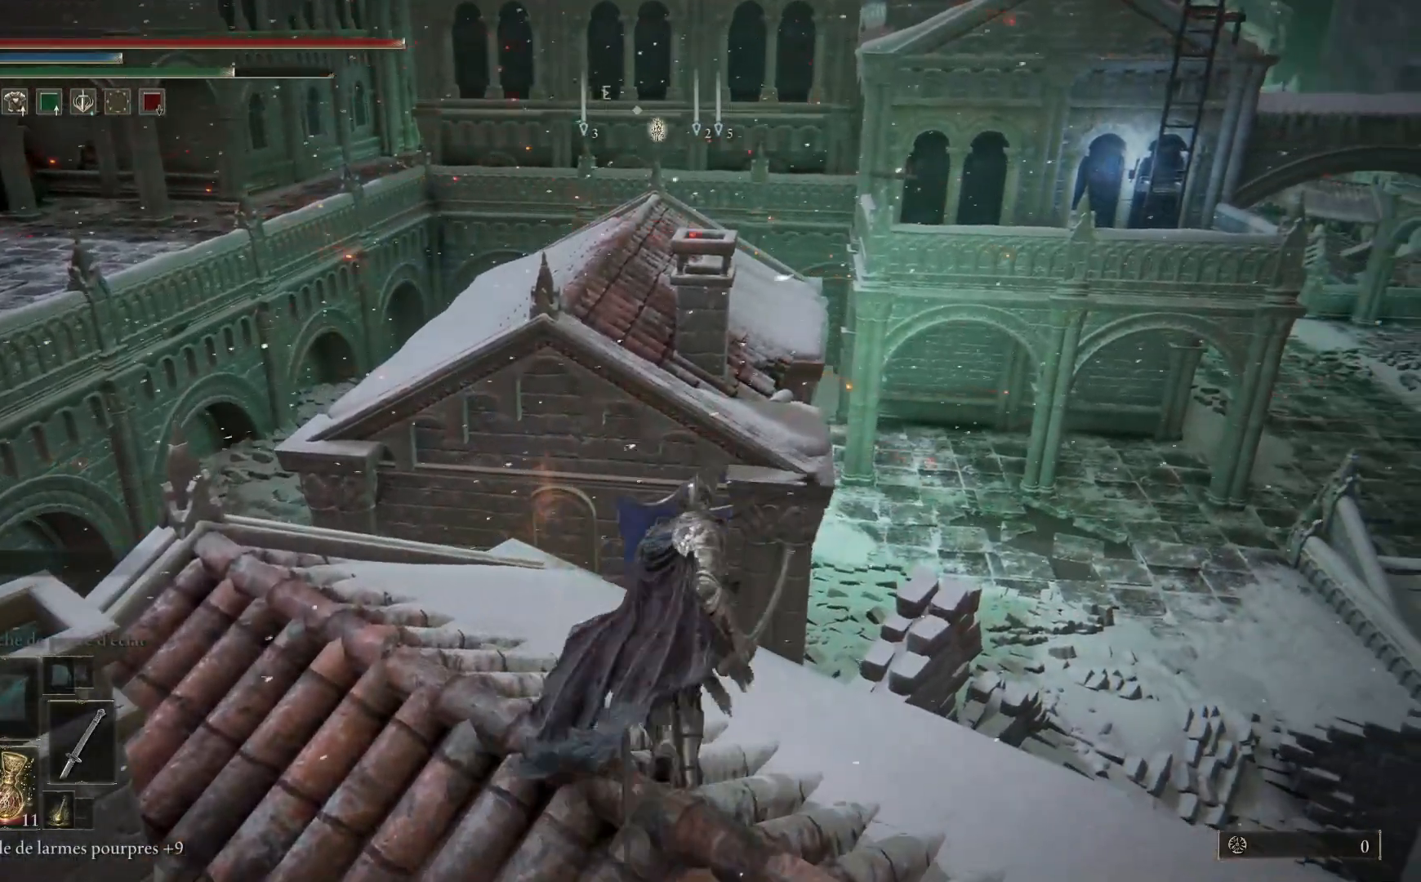
{"buttons": ["L1"], "left_stick": "up-left", "right_stick": "left", "events": [[33, "left_stick", "center"], [350, "right_stick", "left"], [500, "left_stick", "up-left"]]}
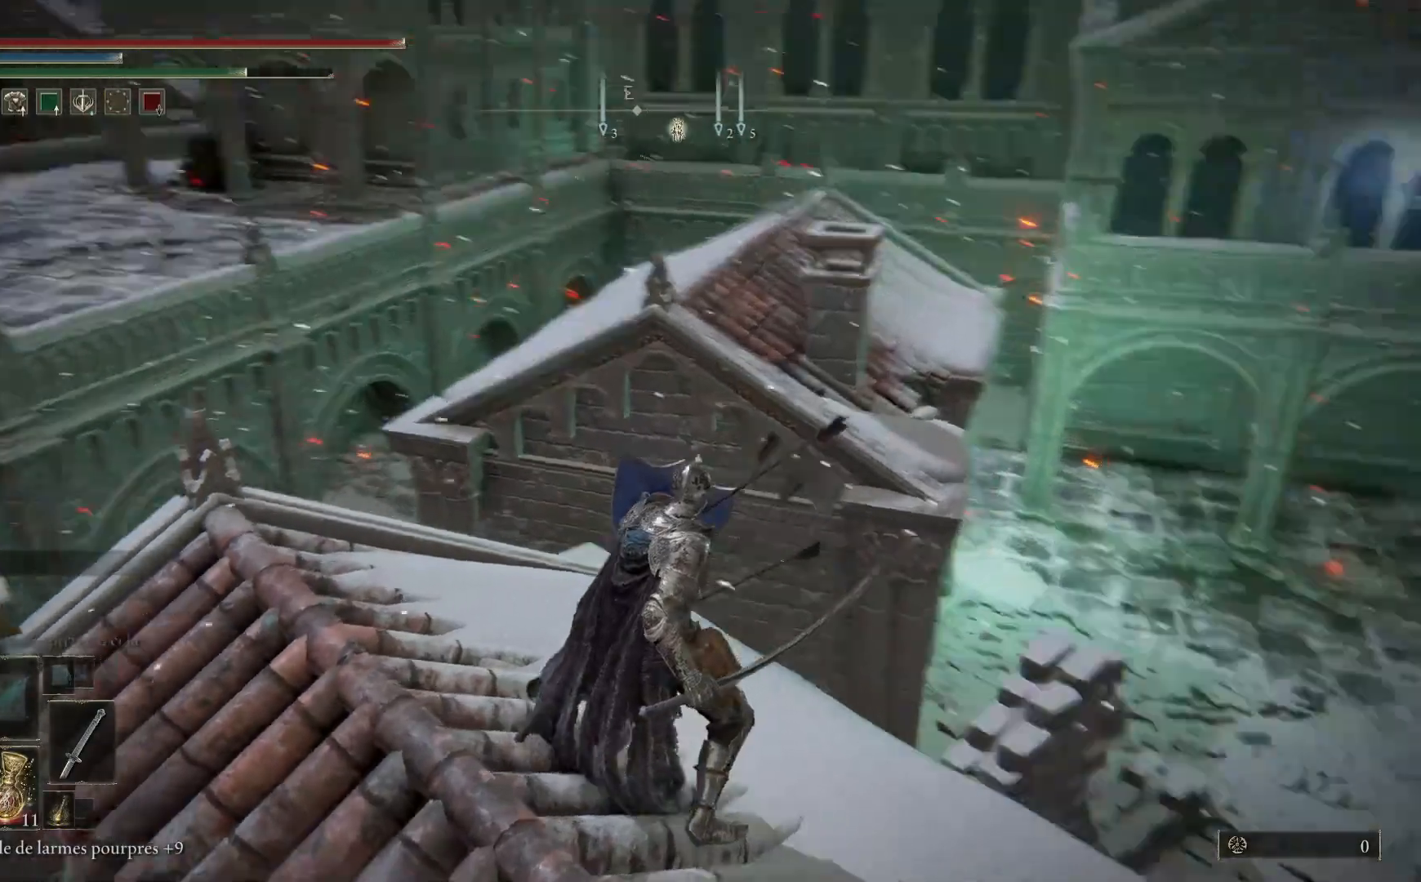
{"buttons": ["L1"], "left_stick": "center", "right_stick": "center", "events": [[17, "right_stick", "up-left"], [117, "right_stick", "center"], [167, "left_stick", "center"]]}
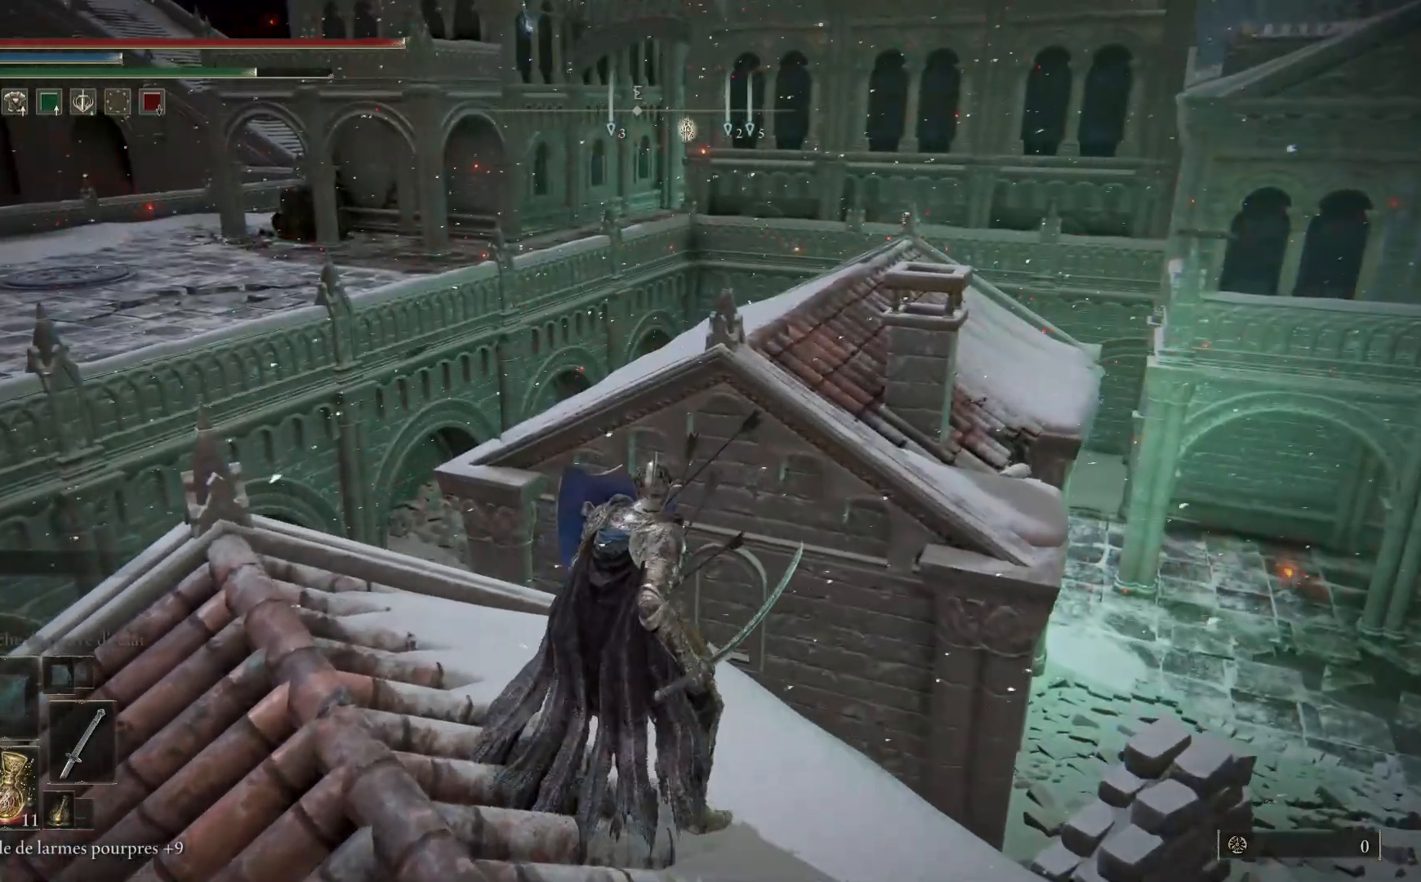
{"buttons": ["L1"], "left_stick": "center", "right_stick": "center", "events": []}
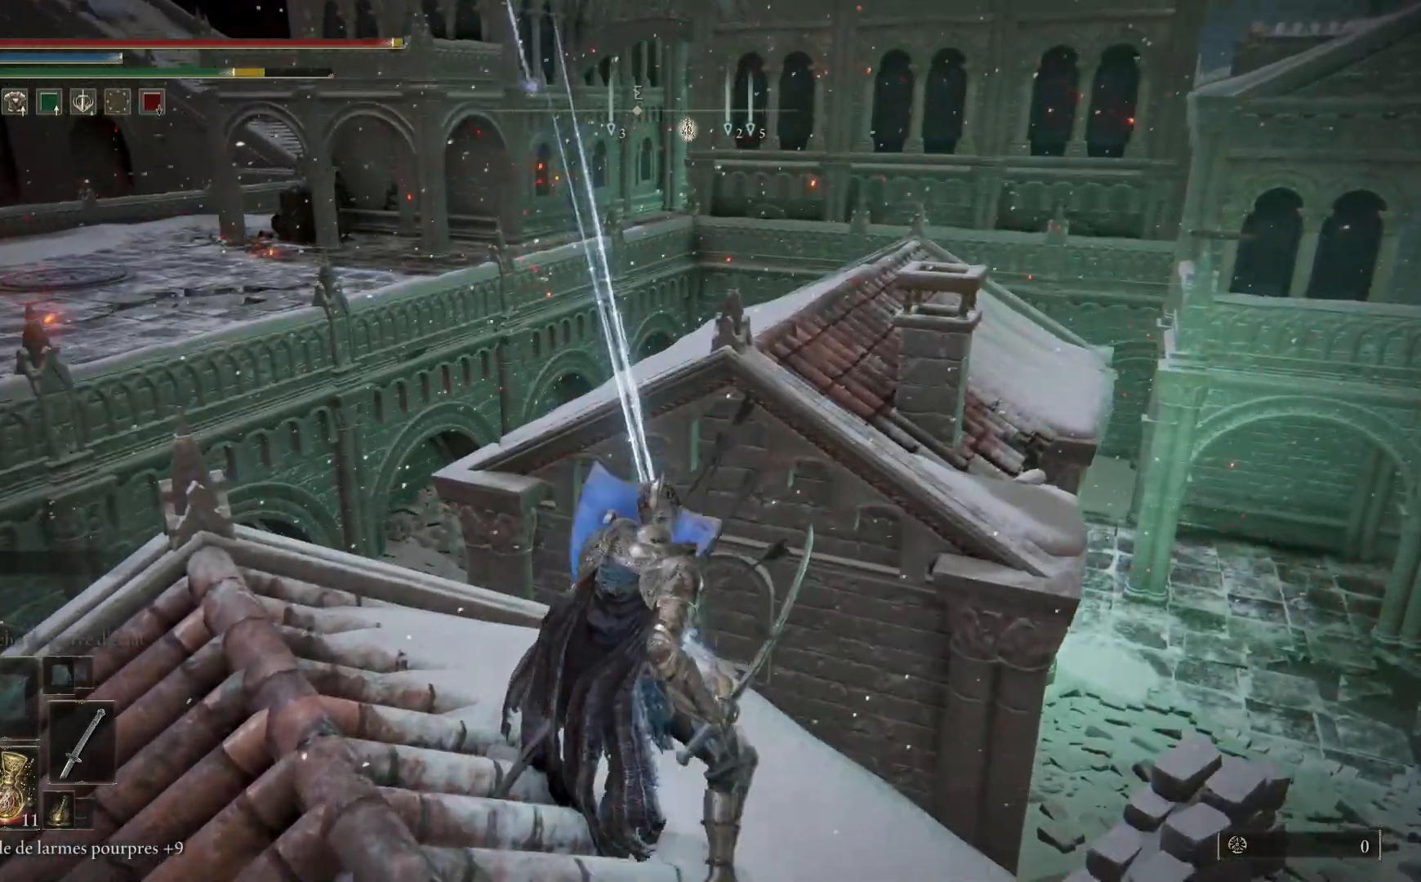
{"buttons": [], "left_stick": "center", "right_stick": "center", "events": [[233, "R3", "down"], [367, "R3", "up"], [483, "L1", "up"]]}